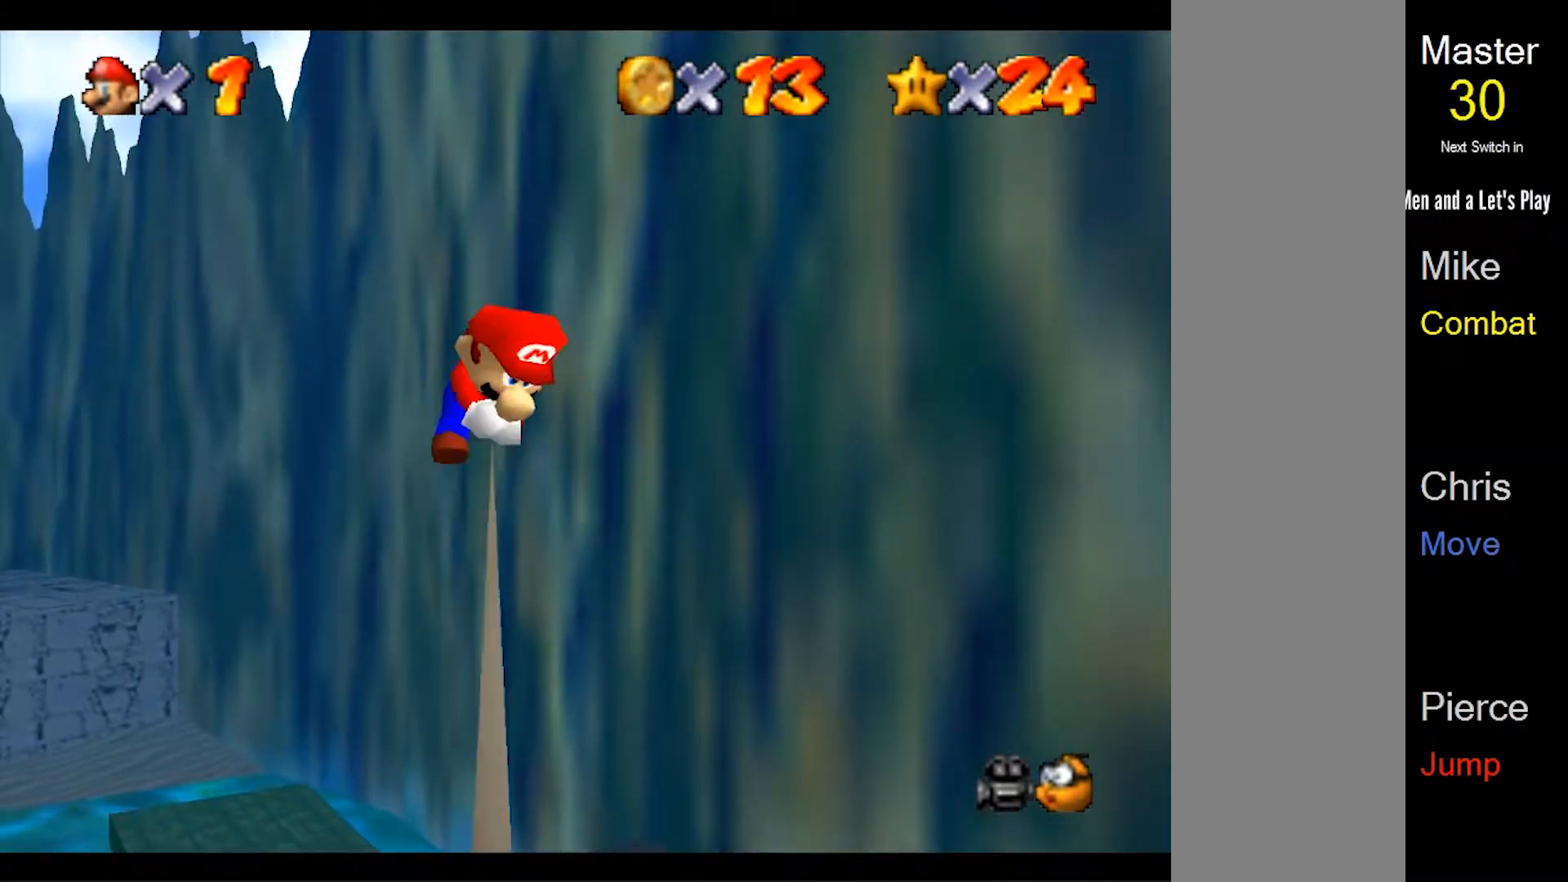
Gameplay with a controller (Nintendo layout); each line is a JSON object with the inputs held at the frame after it (dt_ms = milliseconds from this image to that frame). "events" lists button and stick changes between this image and that frame as [ms after this image, input, new state], when the widget could be followed in between. Not read: L3 R3 START.
{"dt_ms": 500, "buttons": [], "left_stick": "center", "events": [[367, "A", "up"]]}
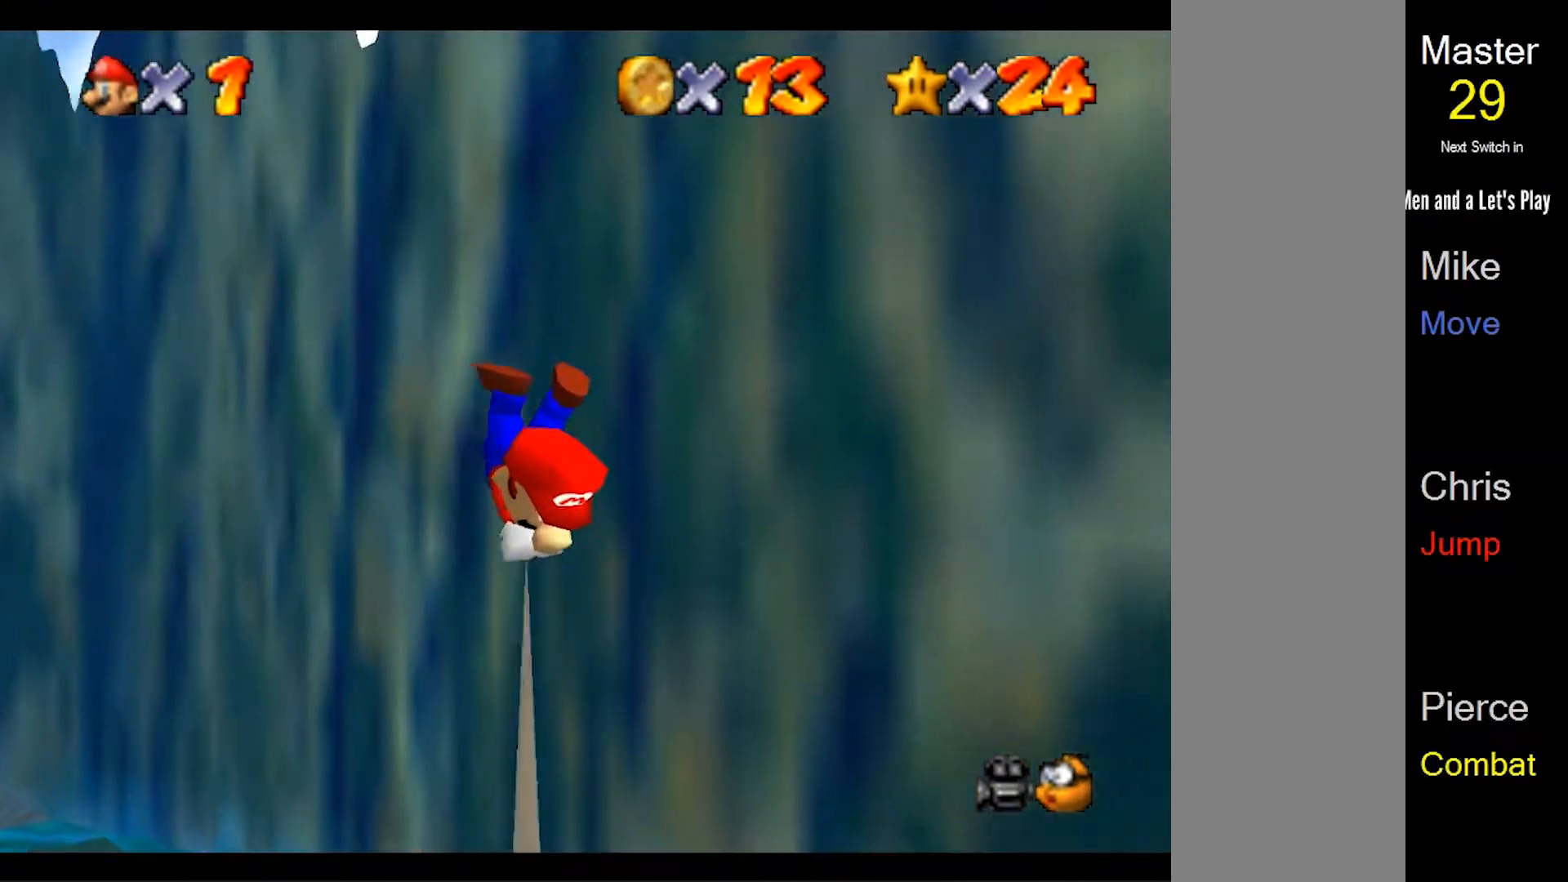
{"dt_ms": 500, "buttons": [], "left_stick": "center", "events": [[67, "A", "down"], [233, "A", "up"]]}
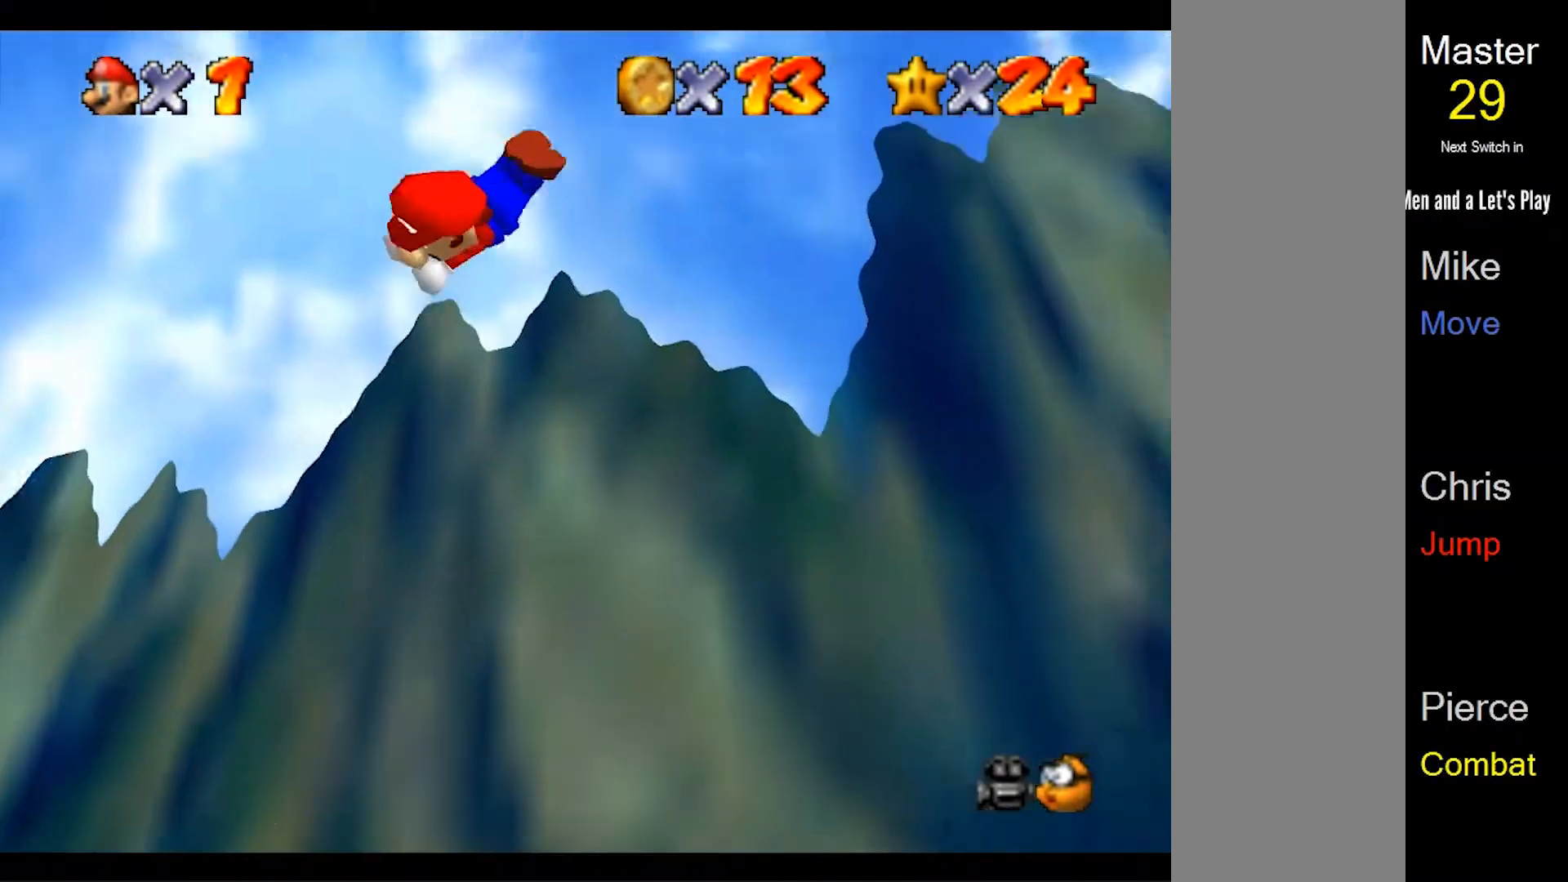
{"dt_ms": 500, "buttons": [], "left_stick": "right", "events": [[233, "left_stick", "right"]]}
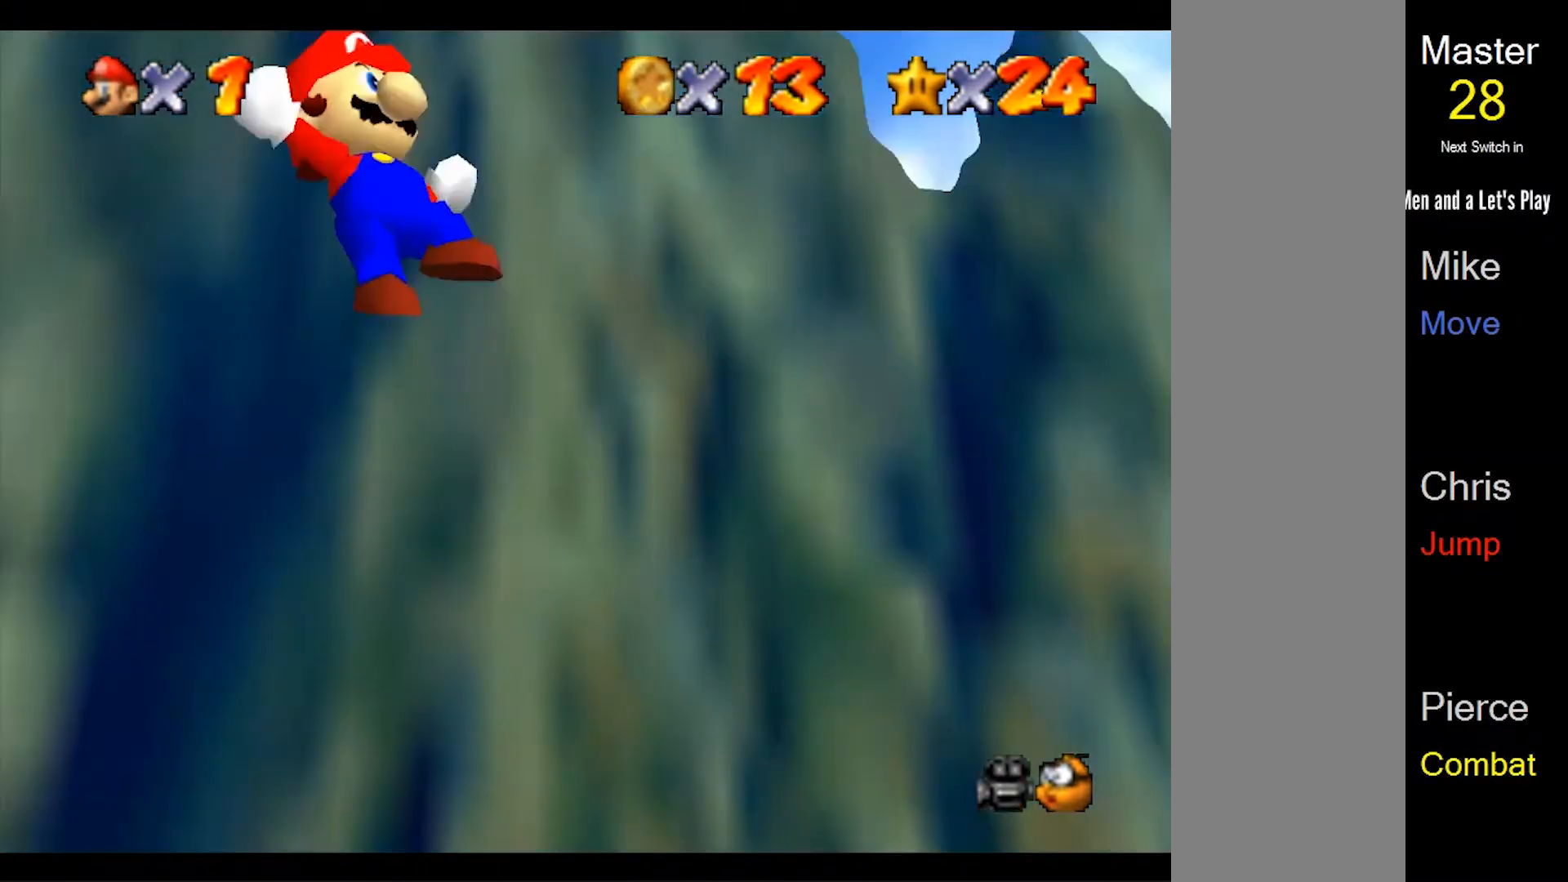
{"dt_ms": 500, "buttons": [], "left_stick": "right", "events": []}
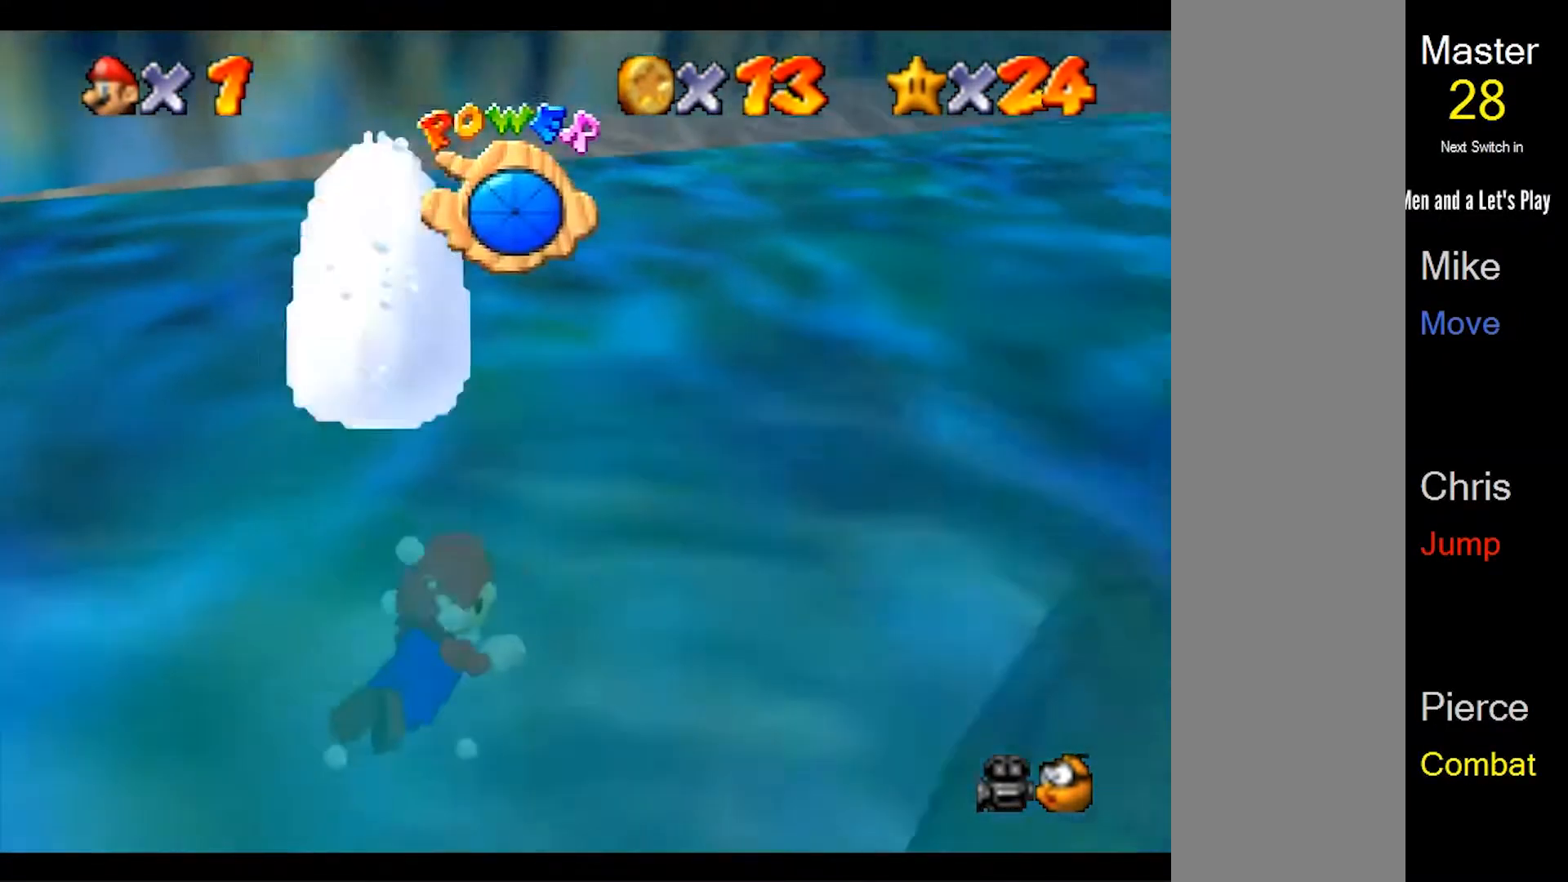
{"dt_ms": 500, "buttons": [], "left_stick": "center", "events": [[467, "left_stick", "center"]]}
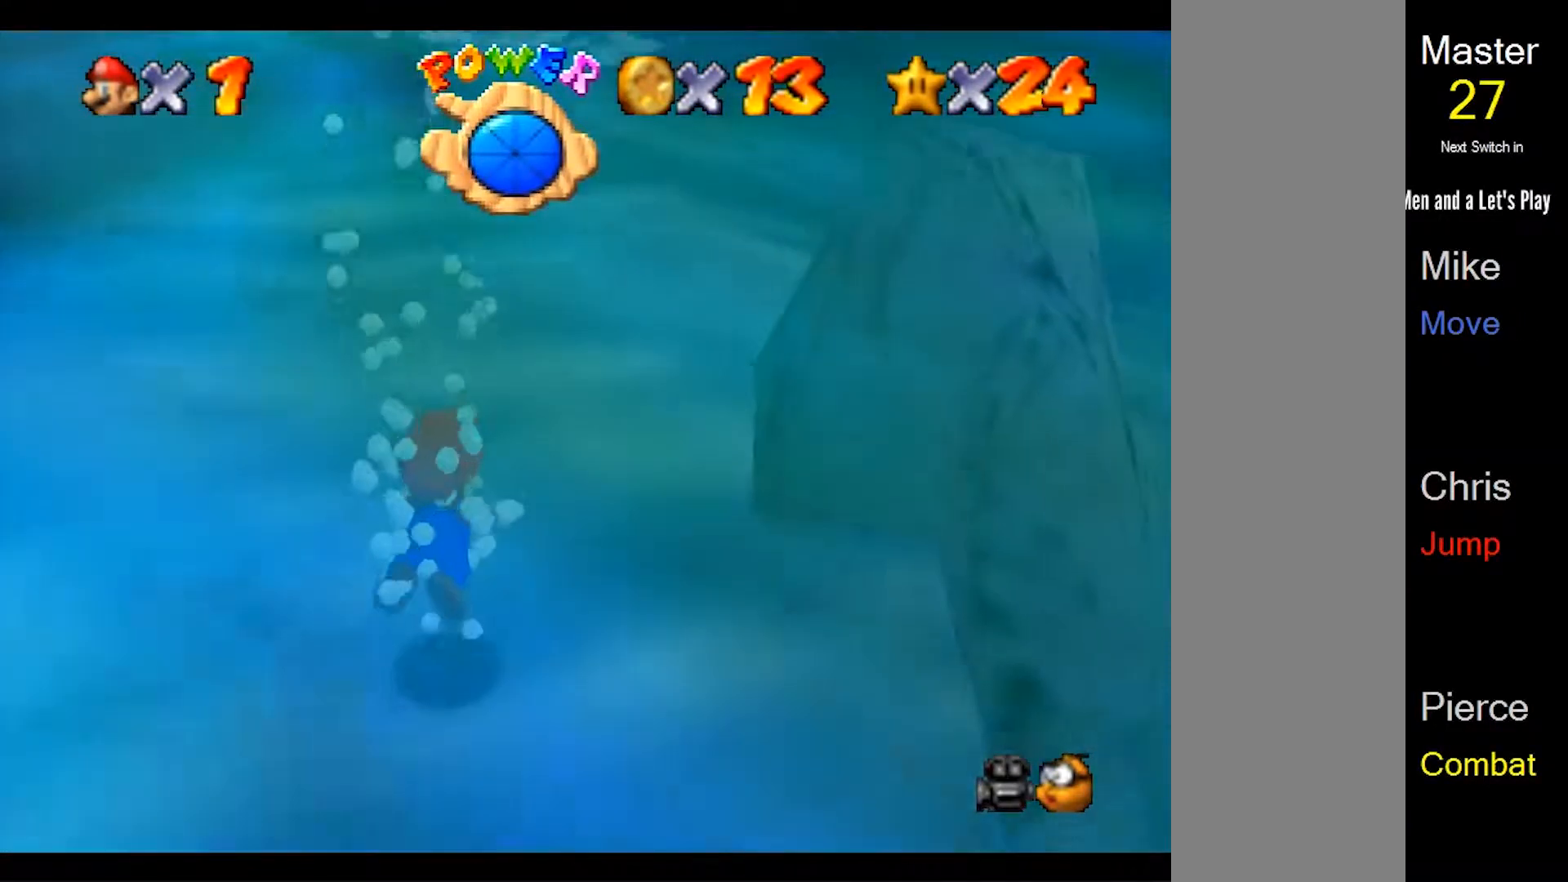
{"dt_ms": 500, "buttons": ["A"], "left_stick": "down", "events": [[67, "A", "down"], [267, "left_stick", "down"], [333, "A", "up"], [433, "A", "down"]]}
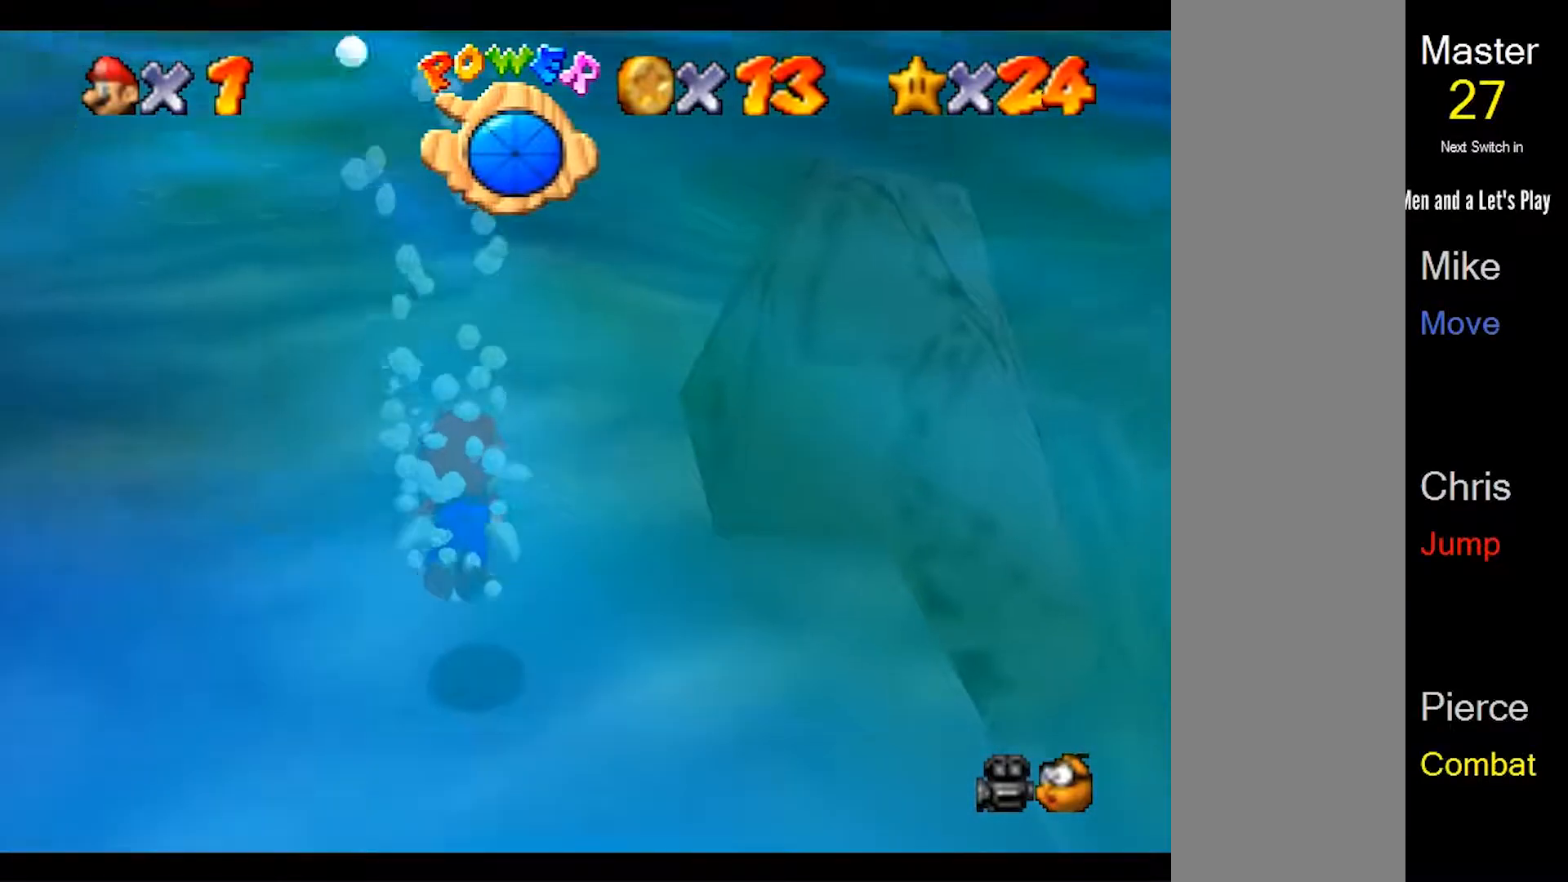
{"dt_ms": 500, "buttons": ["A"], "left_stick": "down-left", "events": [[33, "left_stick", "center"], [133, "A", "up"], [400, "A", "down"], [433, "left_stick", "down-left"]]}
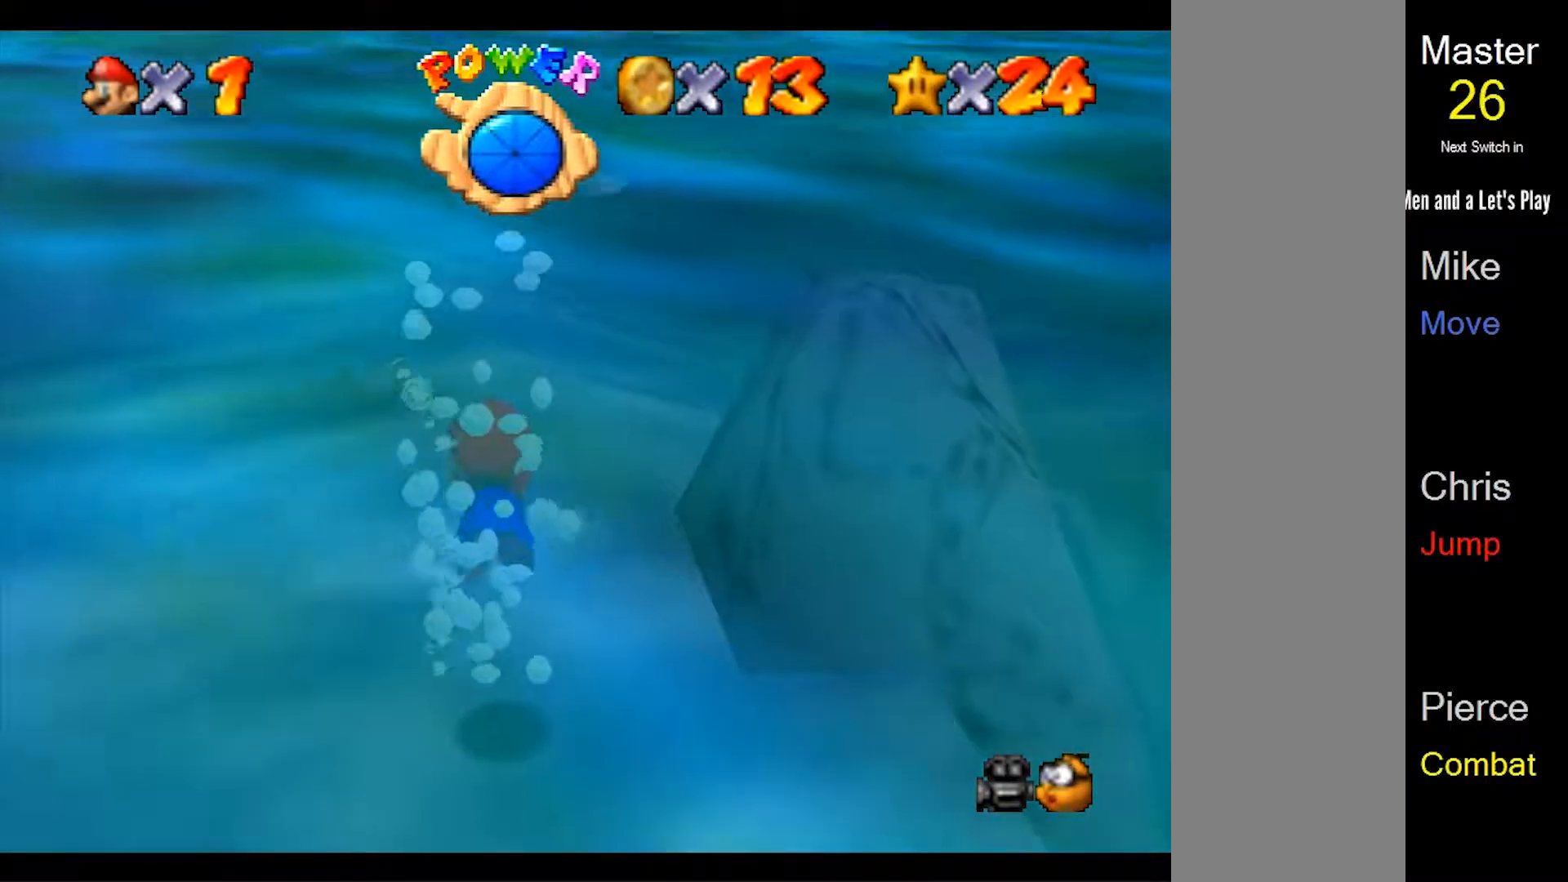
{"dt_ms": 500, "buttons": ["A"], "left_stick": "down", "events": [[100, "left_stick", "center"], [167, "A", "up"], [267, "left_stick", "down"], [433, "A", "down"]]}
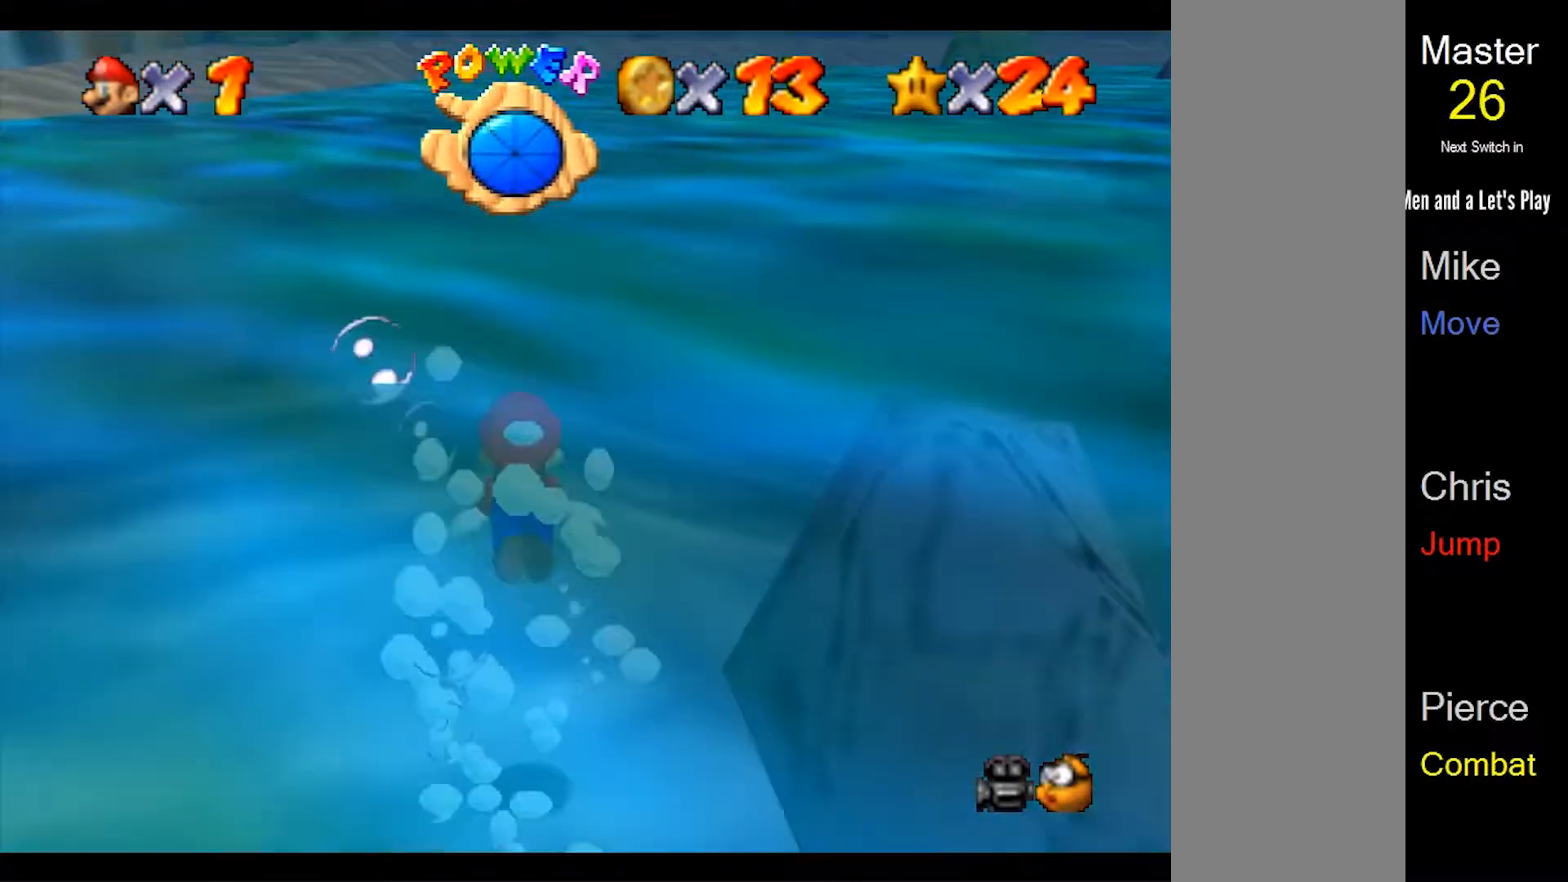
{"dt_ms": 500, "buttons": ["A"], "left_stick": "center", "events": [[233, "left_stick", "center"]]}
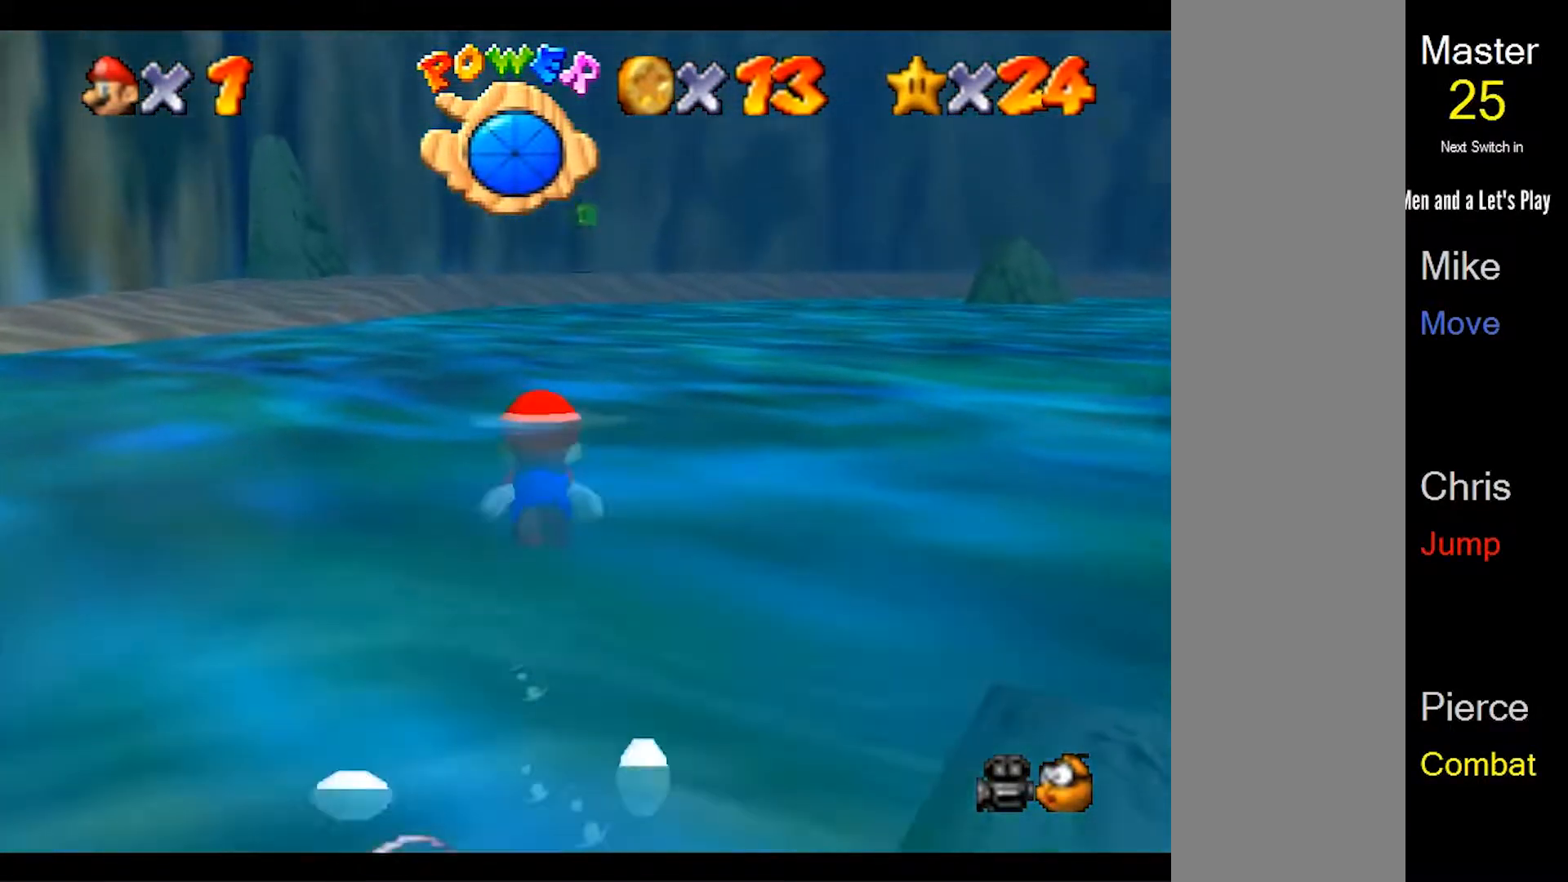
{"dt_ms": 500, "buttons": ["A"], "left_stick": "center", "events": [[100, "A", "up"], [400, "A", "down"]]}
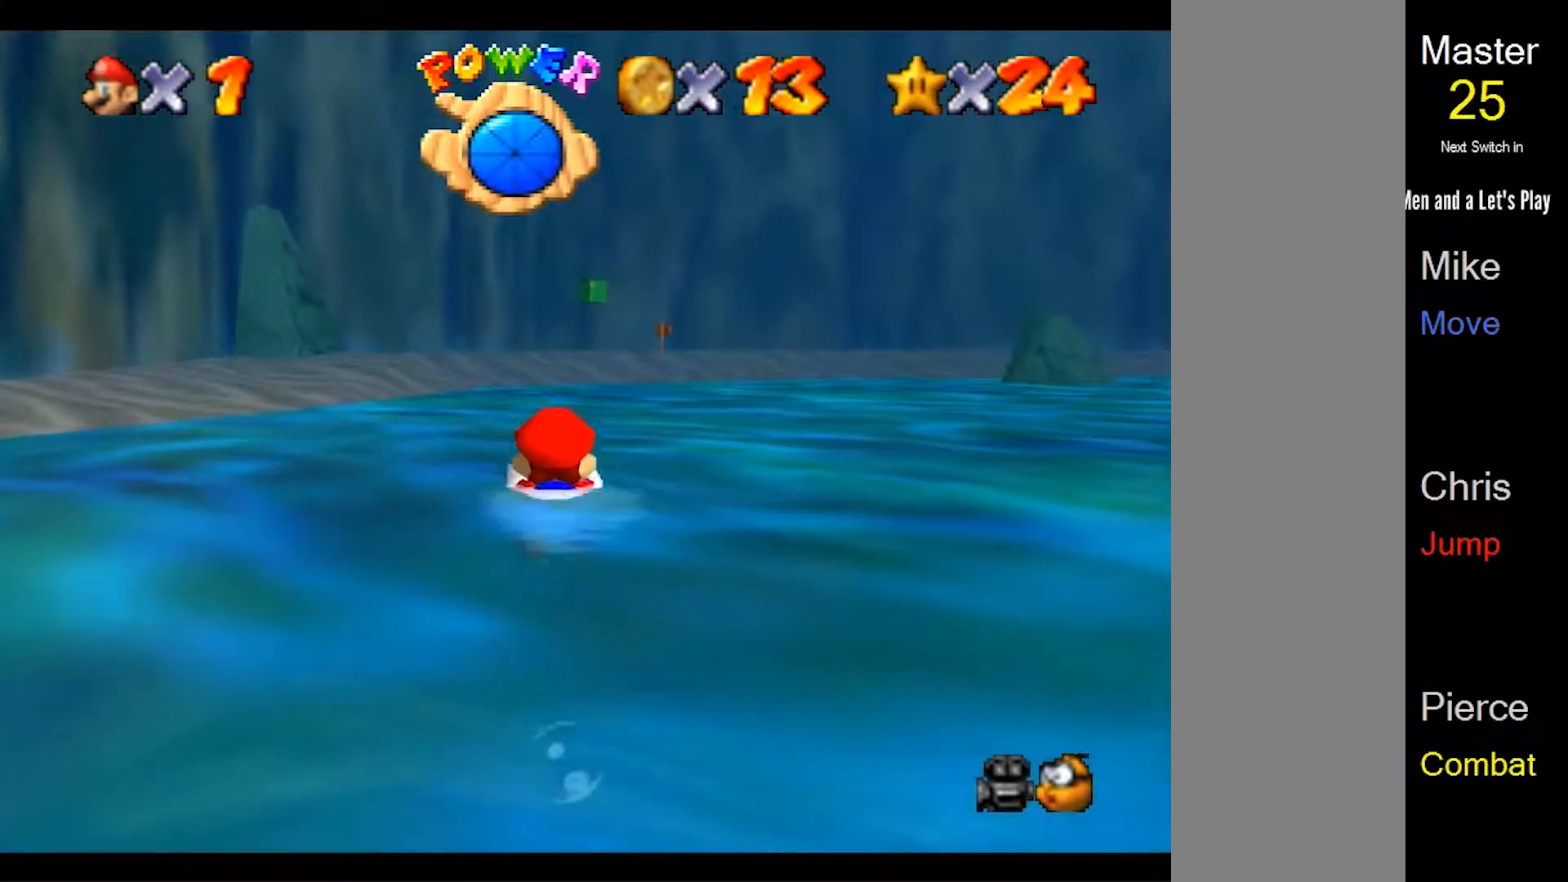
{"dt_ms": 500, "buttons": [], "left_stick": "left", "events": [[33, "left_stick", "left"], [433, "A", "up"]]}
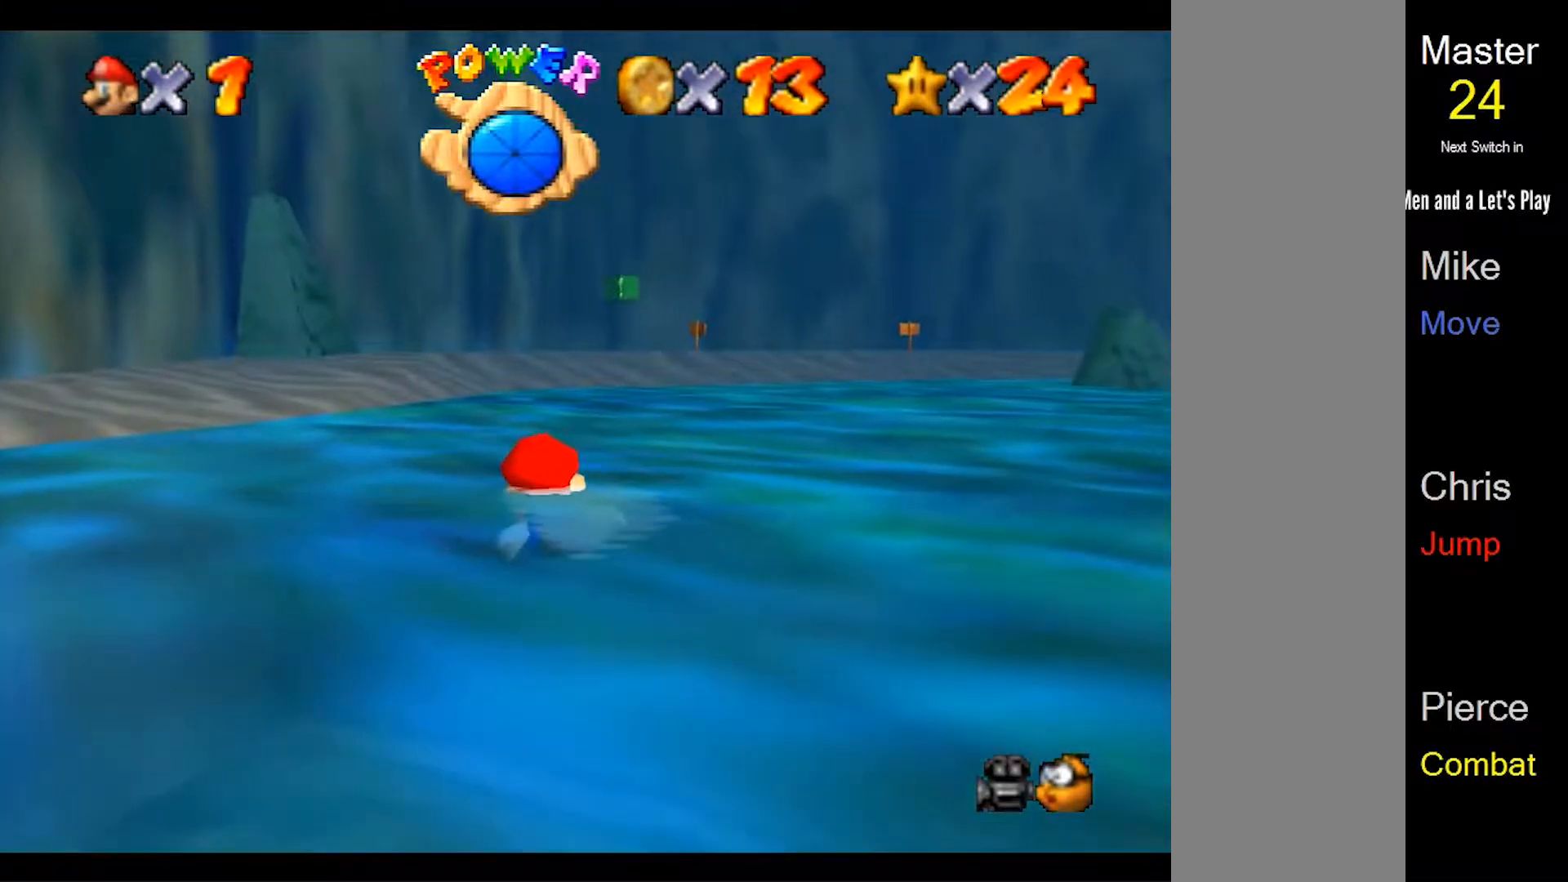
{"dt_ms": 500, "buttons": ["A"], "left_stick": "center", "events": [[167, "A", "down"], [333, "left_stick", "center"]]}
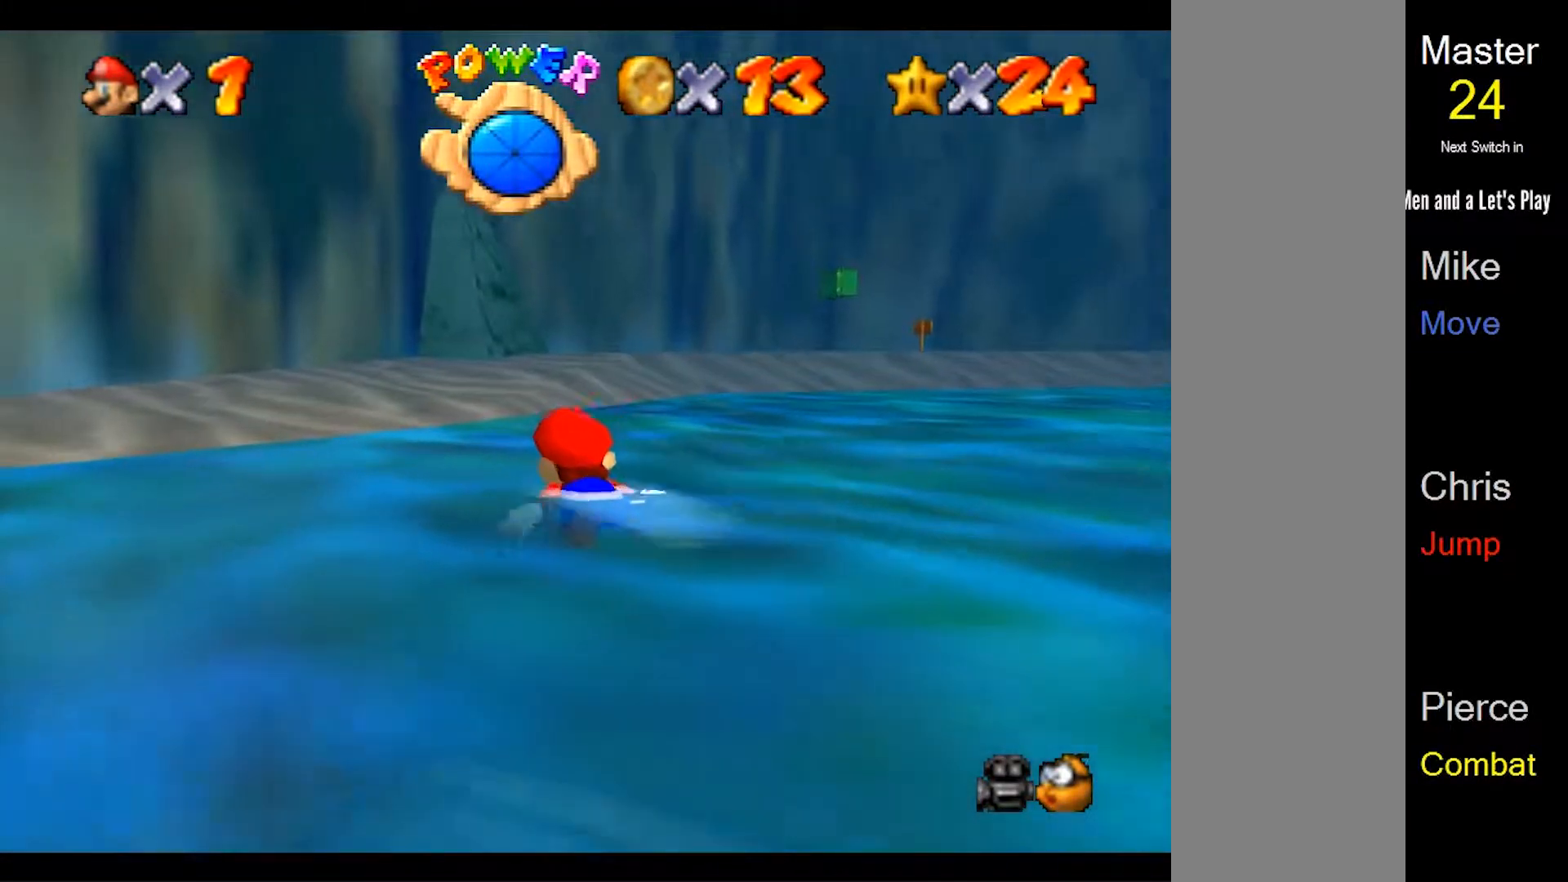
{"dt_ms": 500, "buttons": ["A"], "left_stick": "center", "events": [[300, "A", "up"], [433, "A", "down"]]}
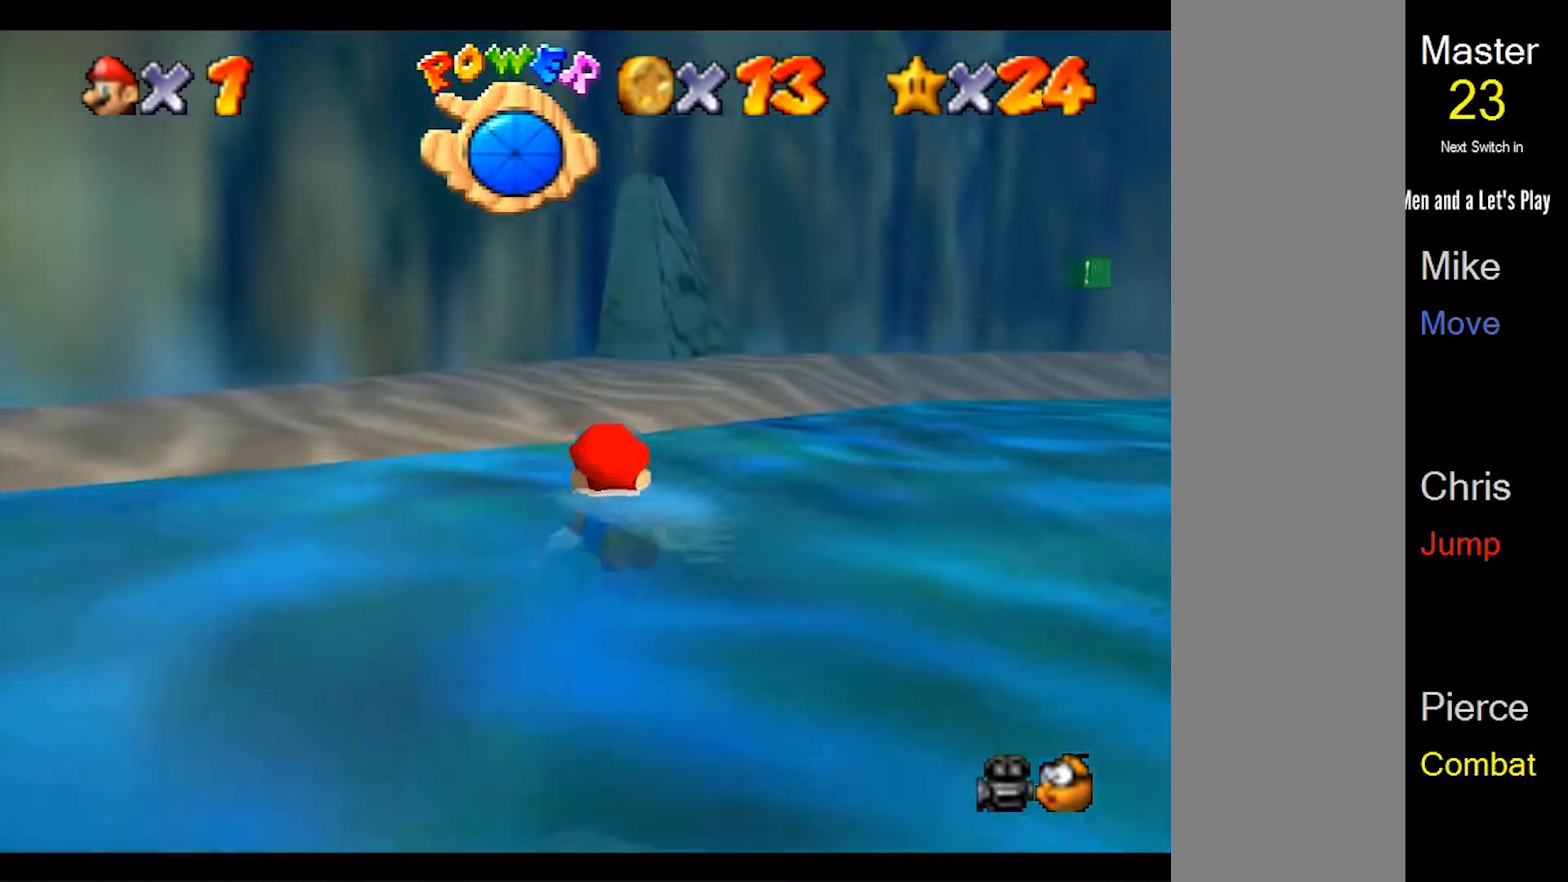
{"dt_ms": 1000, "buttons": ["A"], "left_stick": "center", "events": [[500, "left_stick", "right"], [667, "A", "up"], [733, "left_stick", "center"], [900, "A", "down"]]}
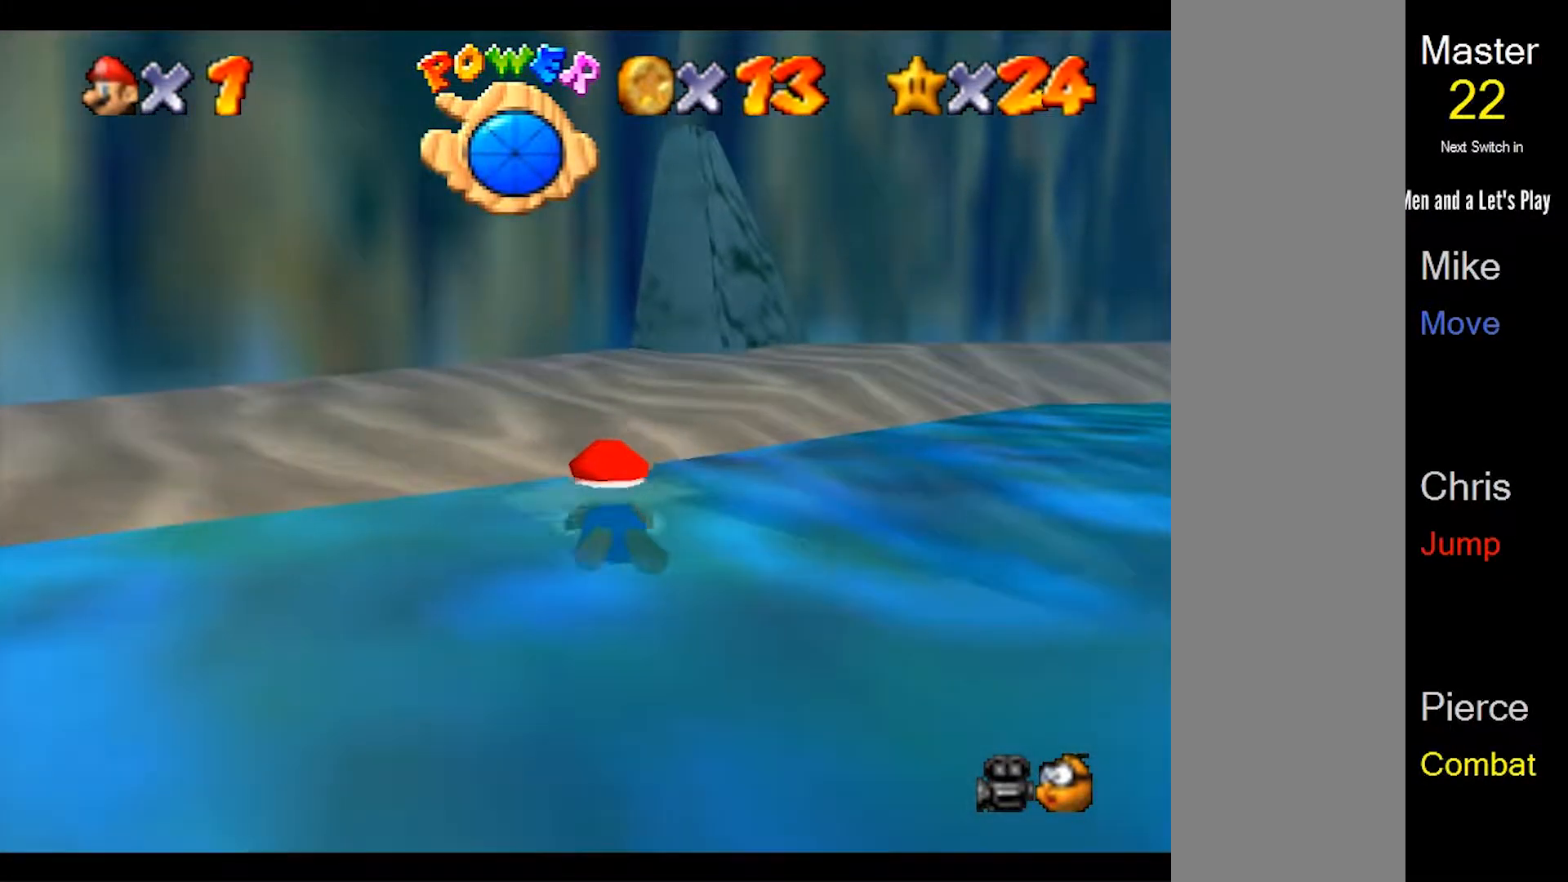
{"dt_ms": 500, "buttons": [], "left_stick": "center", "events": [[100, "left_stick", "left"], [133, "A", "up"], [367, "left_stick", "up"], [433, "left_stick", "center"]]}
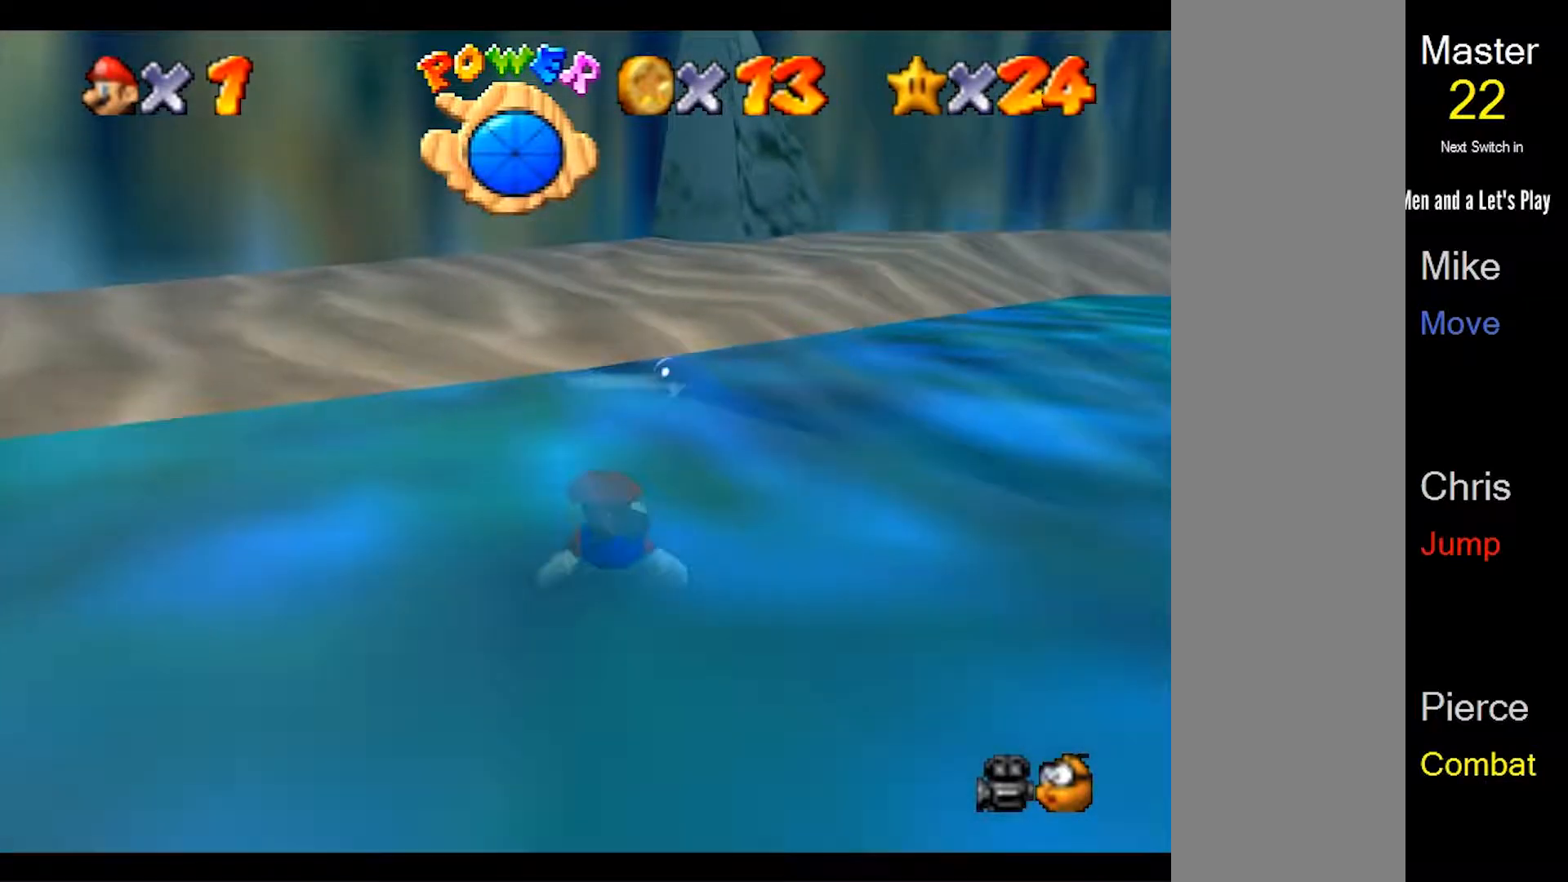
{"dt_ms": 500, "buttons": ["A"], "left_stick": "down", "events": [[100, "left_stick", "down"], [233, "A", "down"]]}
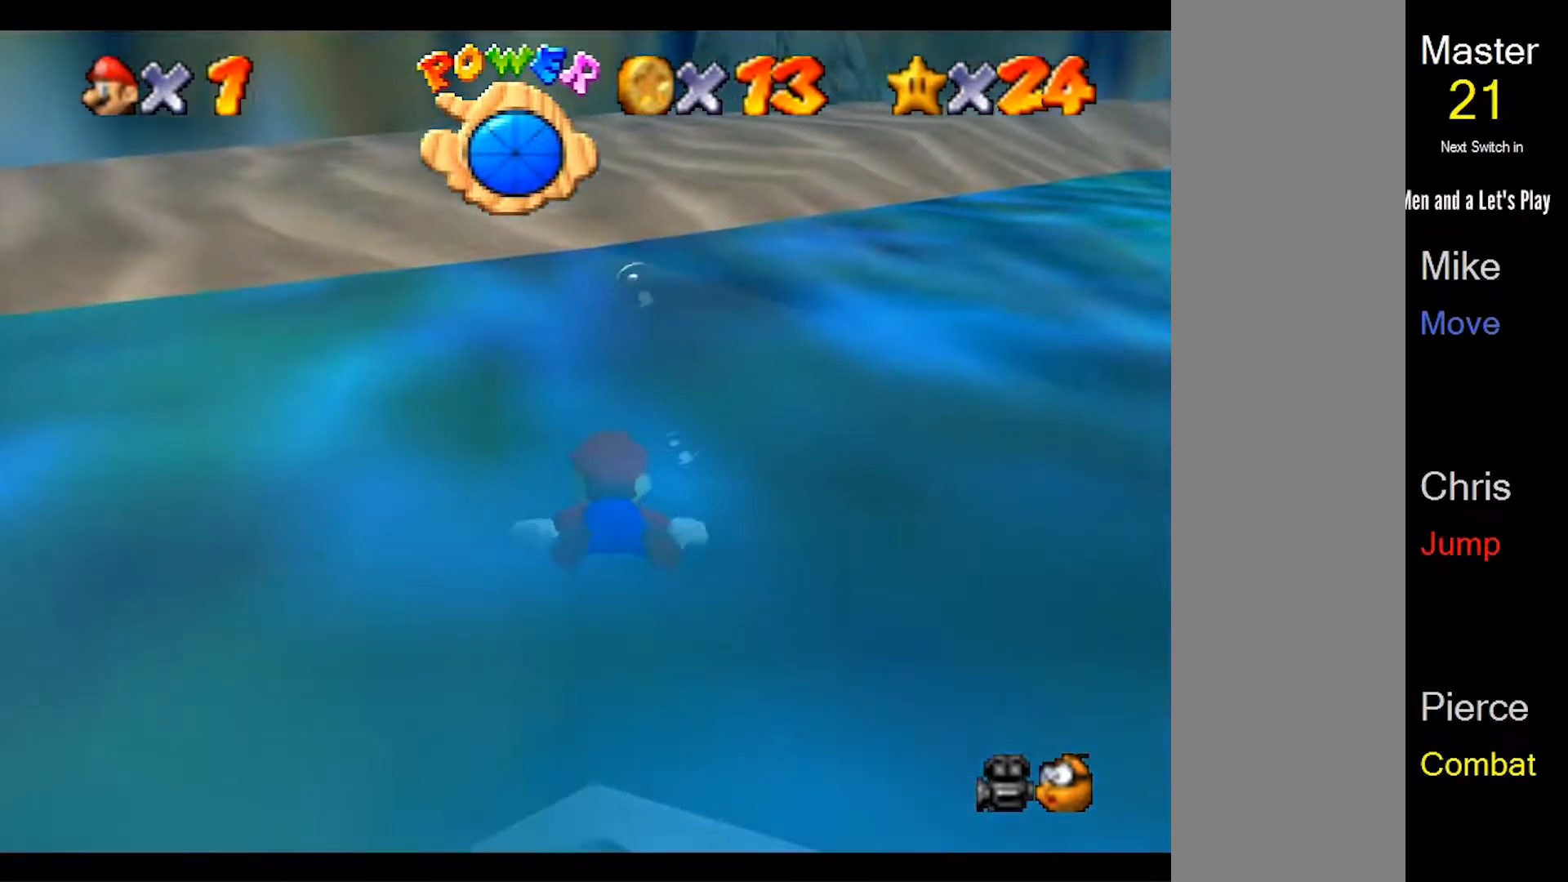
{"dt_ms": 500, "buttons": [], "left_stick": "down", "events": [[33, "A", "up"], [200, "A", "down"], [467, "A", "up"]]}
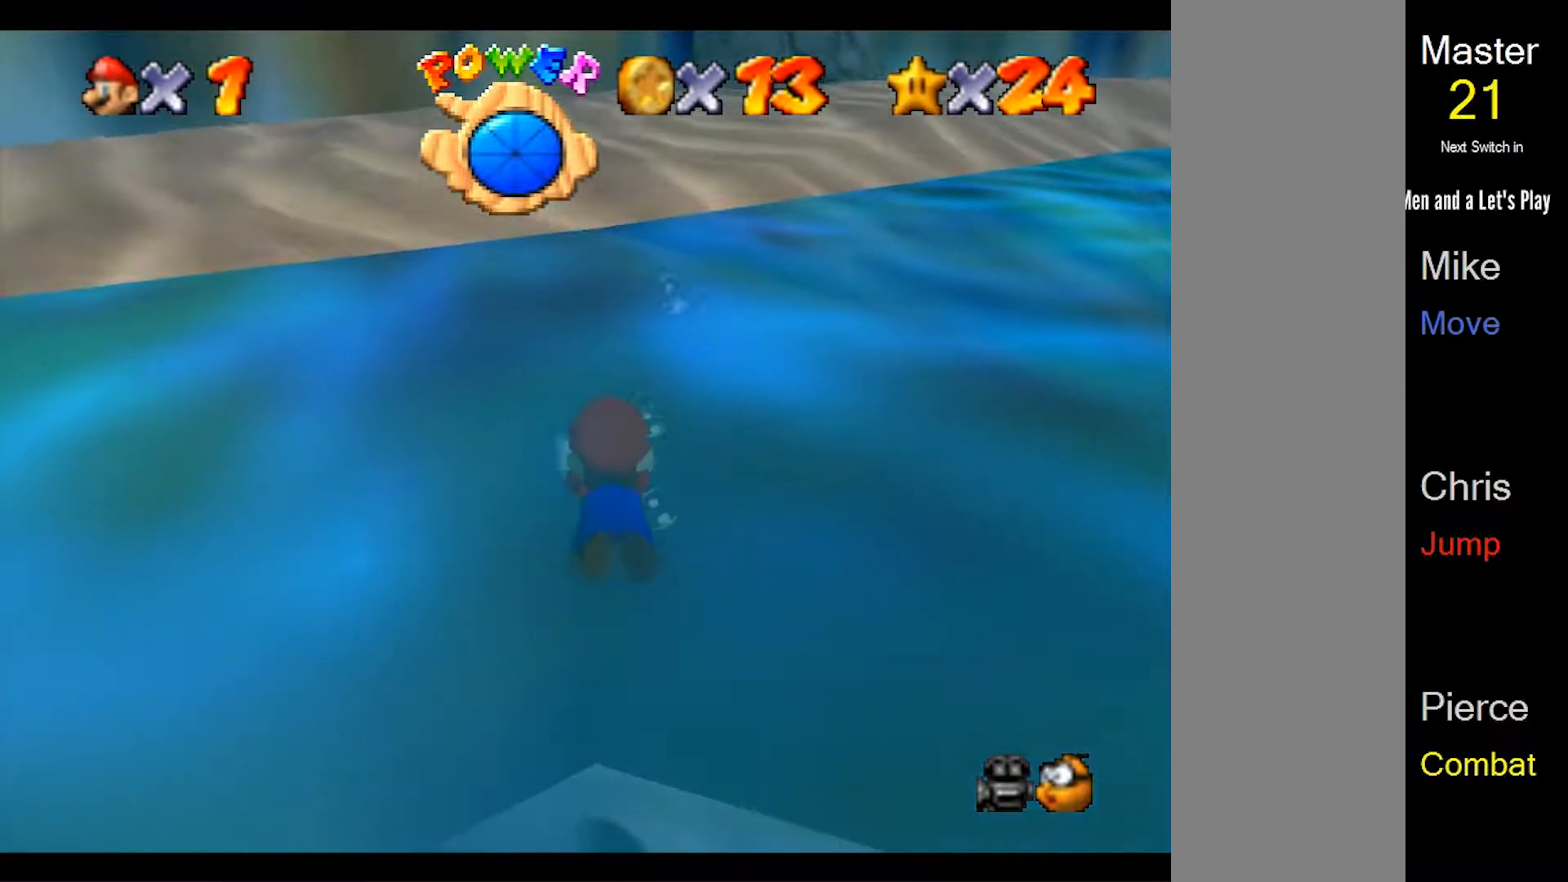
{"dt_ms": 500, "buttons": ["A"], "left_stick": "down", "events": [[167, "A", "down"]]}
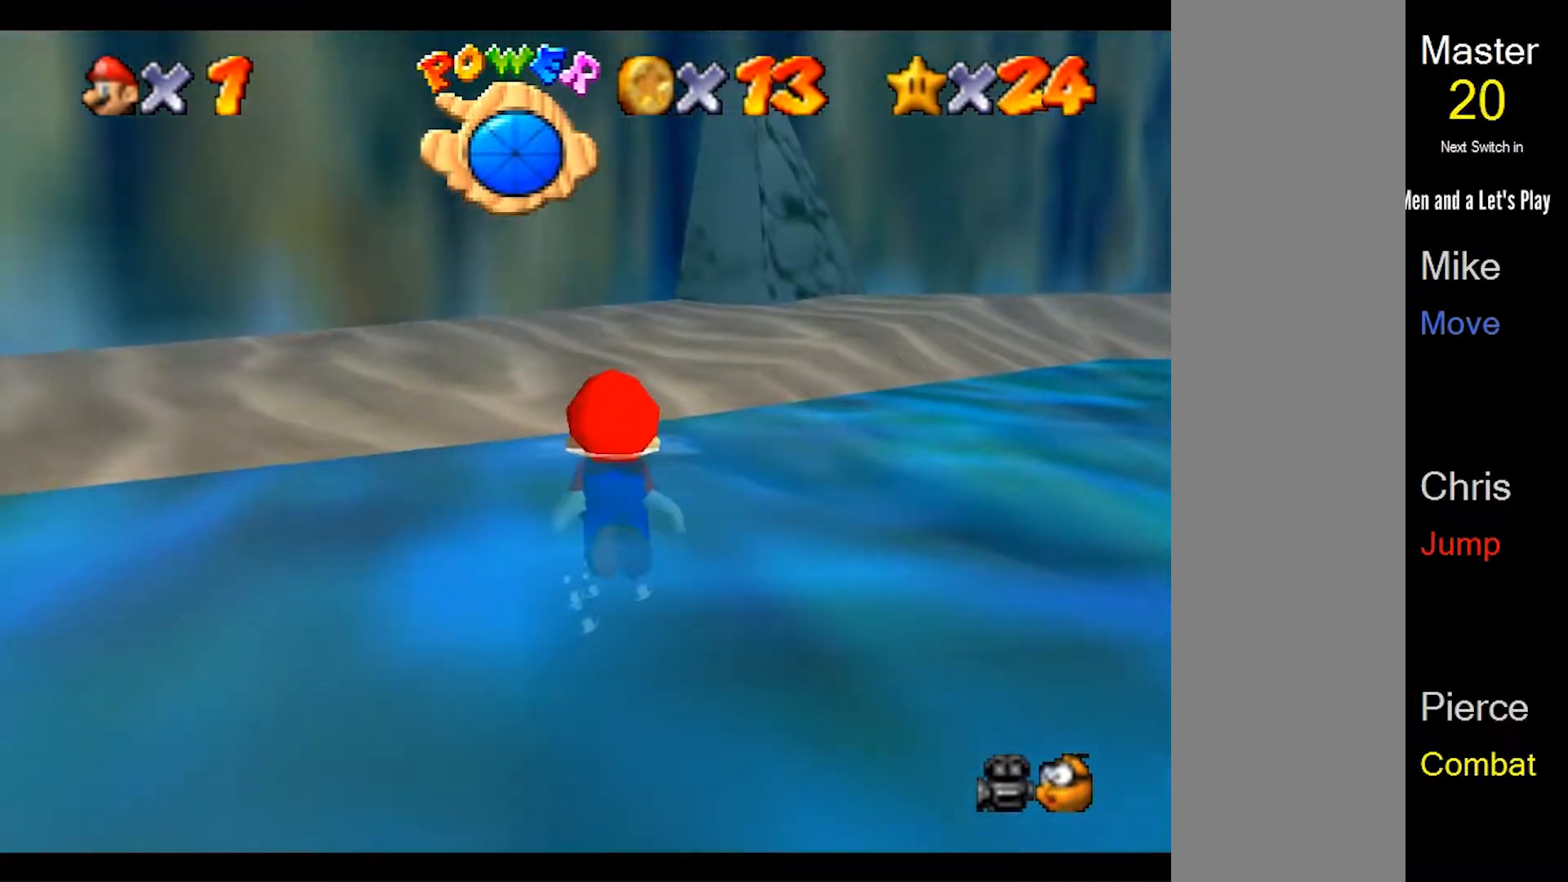
{"dt_ms": 500, "buttons": [], "left_stick": "center", "events": [[233, "left_stick", "center"], [433, "A", "up"]]}
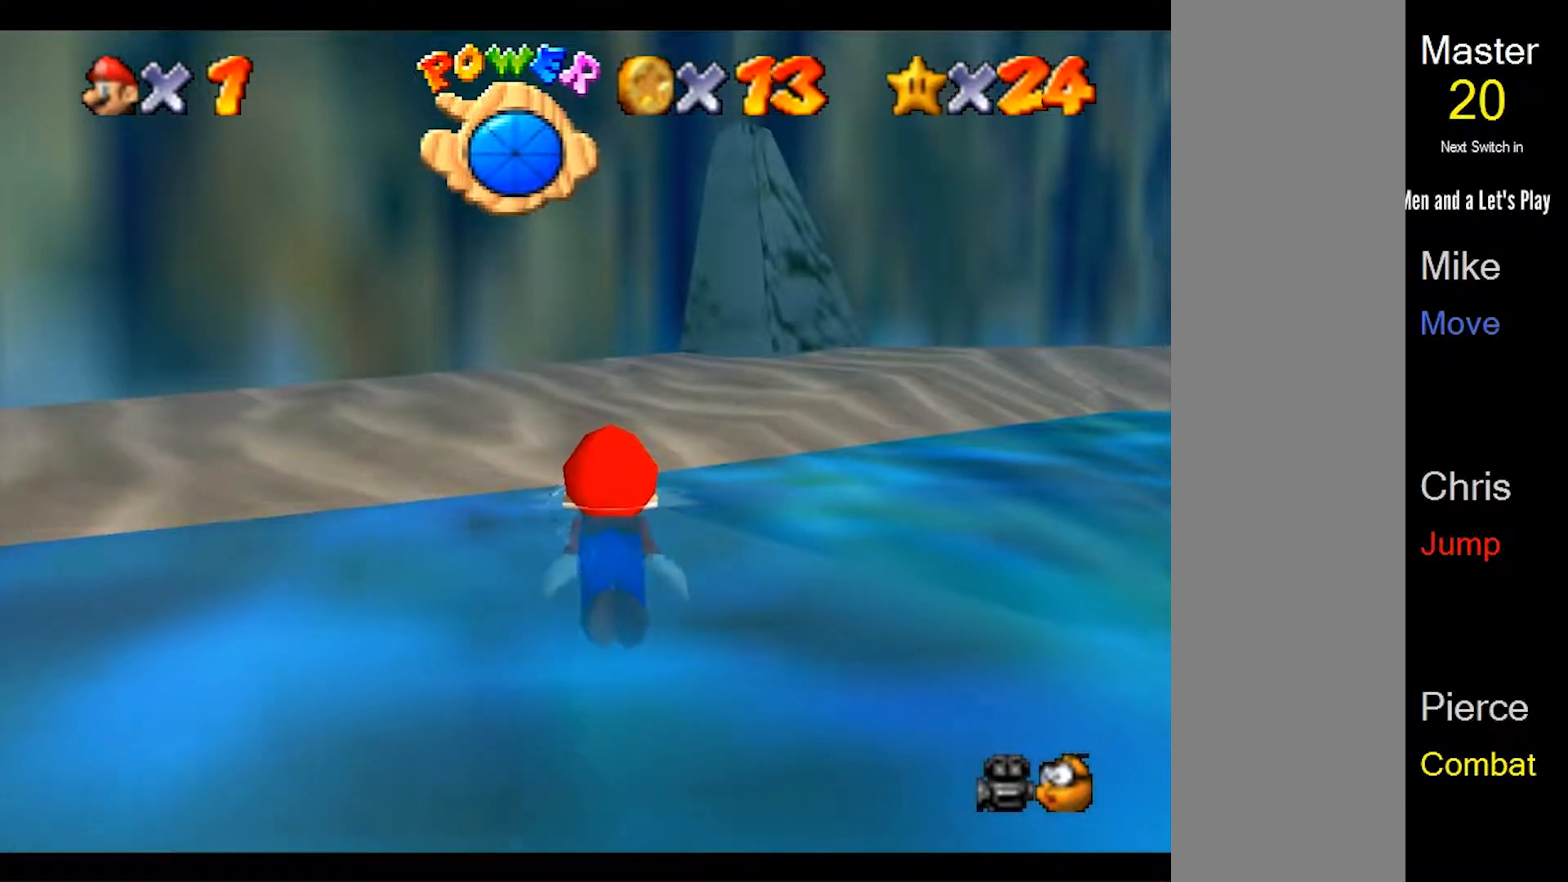
{"dt_ms": 500, "buttons": [], "left_stick": "right", "events": [[67, "A", "down"], [267, "left_stick", "right"], [333, "A", "up"]]}
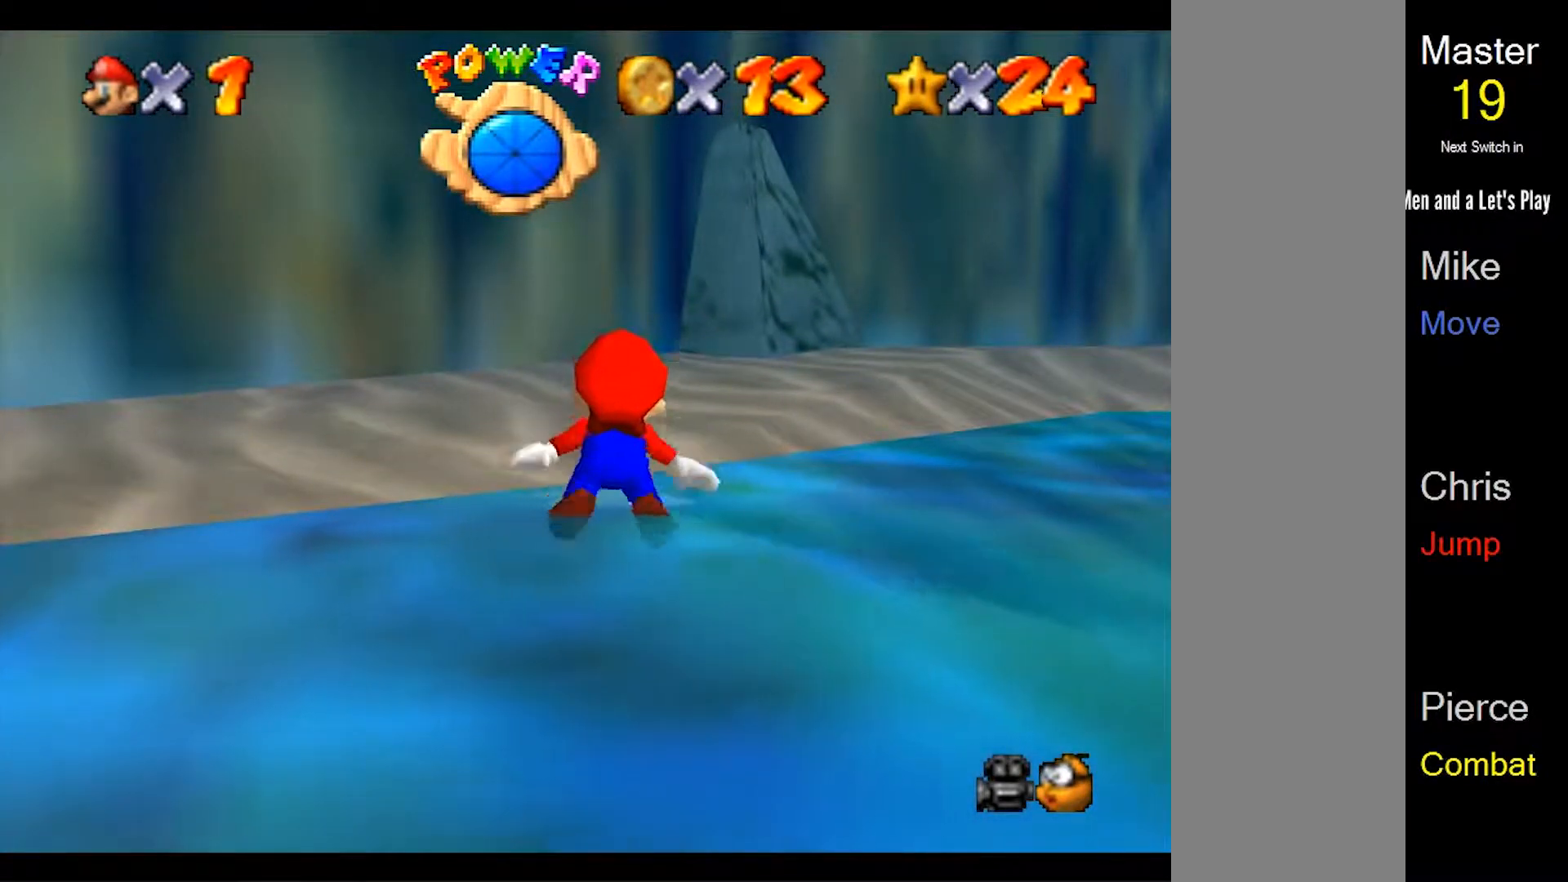
{"dt_ms": 500, "buttons": ["A"], "left_stick": "right", "events": [[333, "A", "down"]]}
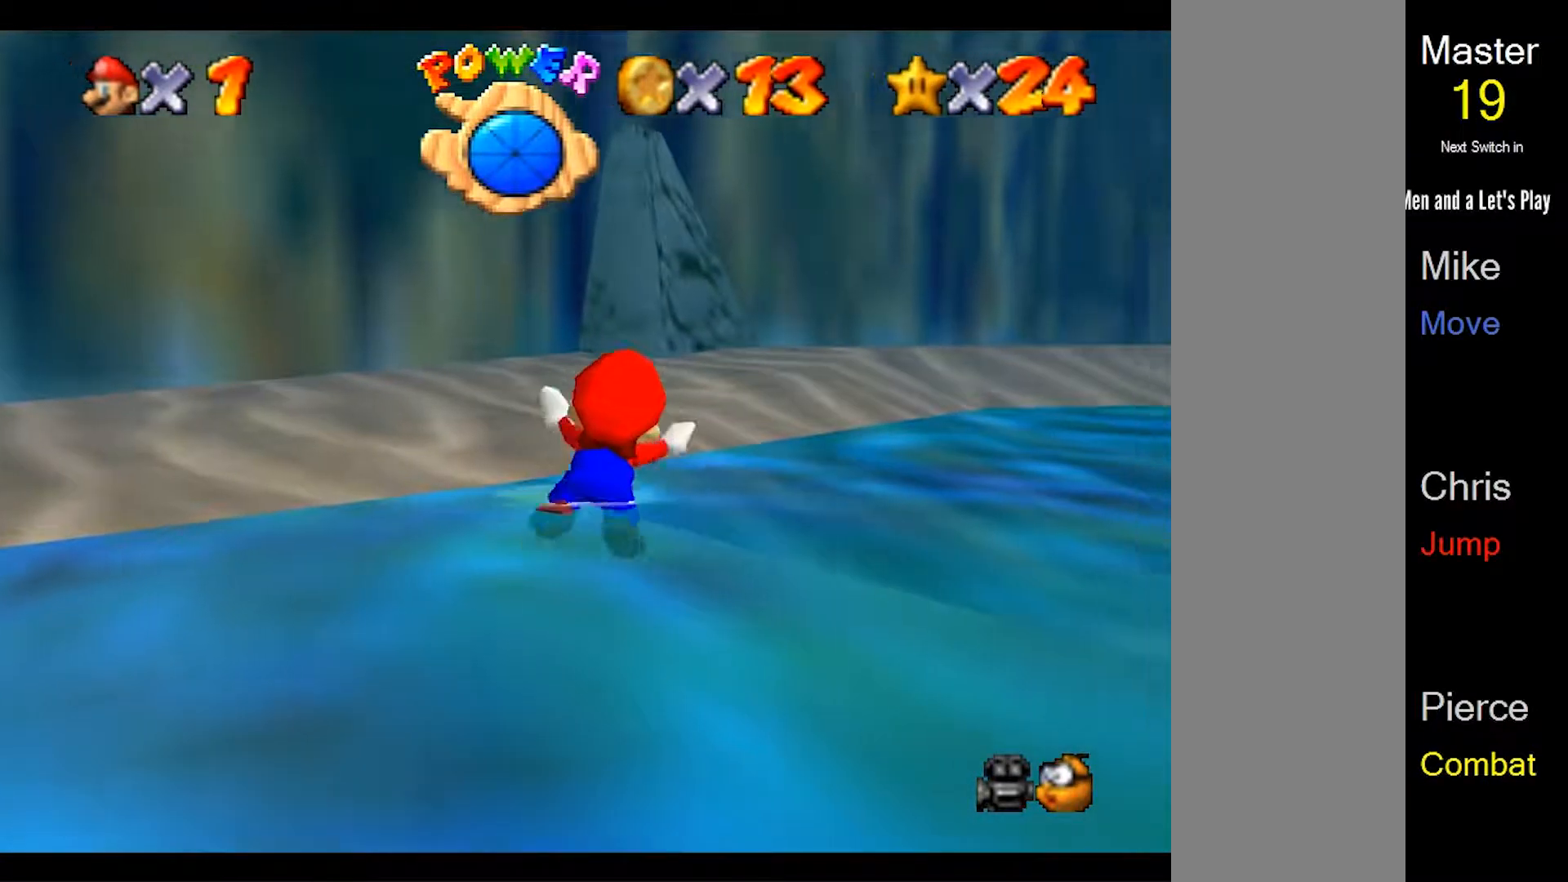
{"dt_ms": 500, "buttons": [], "left_stick": "up-left", "events": [[133, "A", "up"], [367, "left_stick", "up-right"], [500, "left_stick", "up-left"]]}
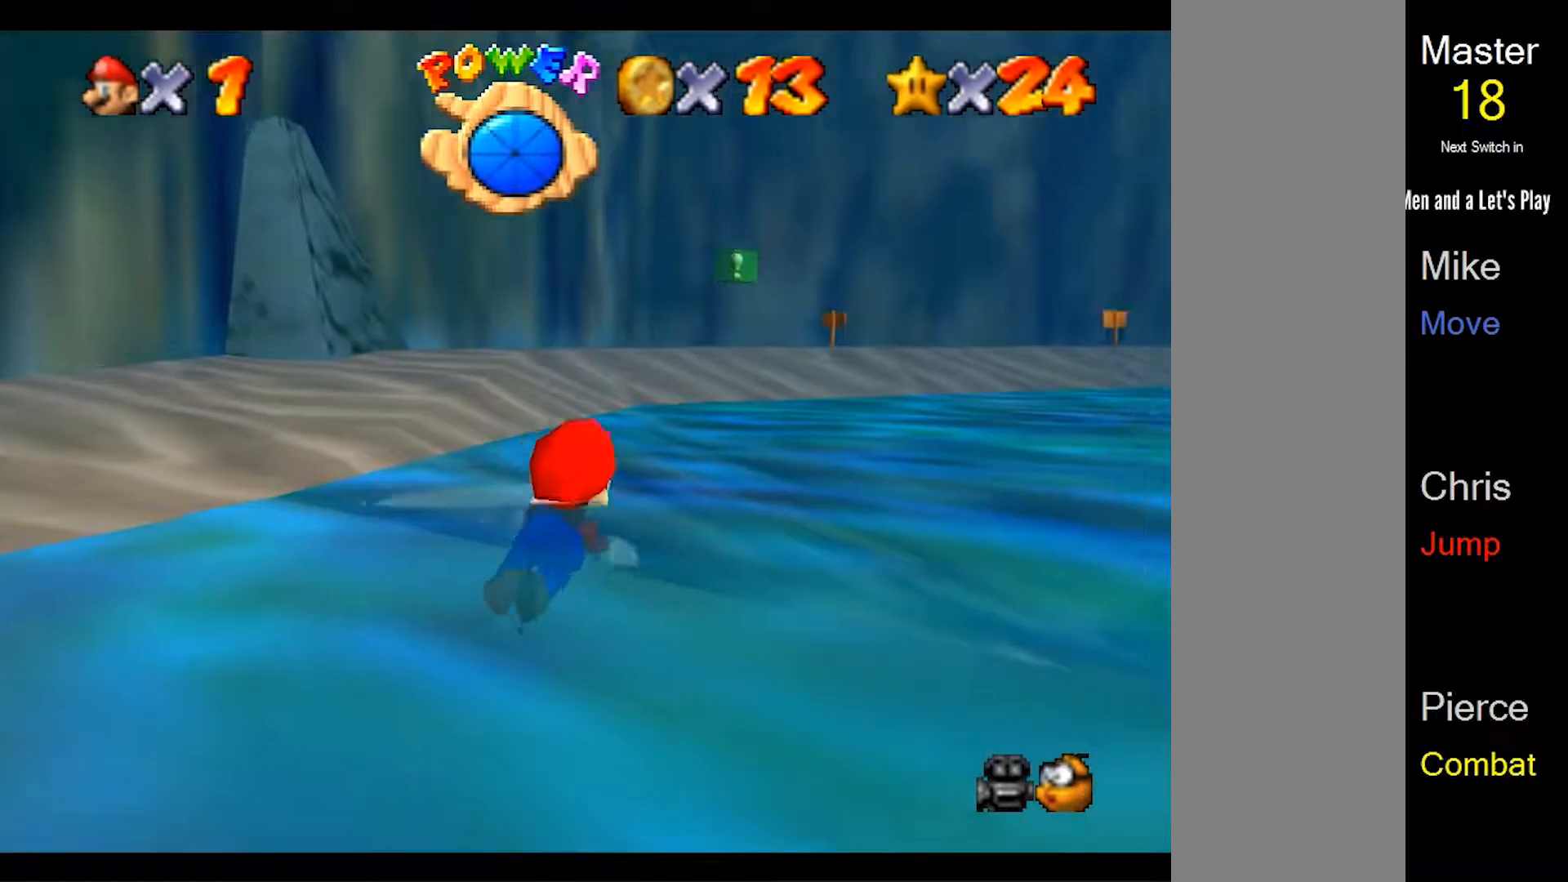
{"dt_ms": 500, "buttons": [], "left_stick": "left", "events": [[67, "left_stick", "left"], [133, "A", "down"], [500, "A", "up"]]}
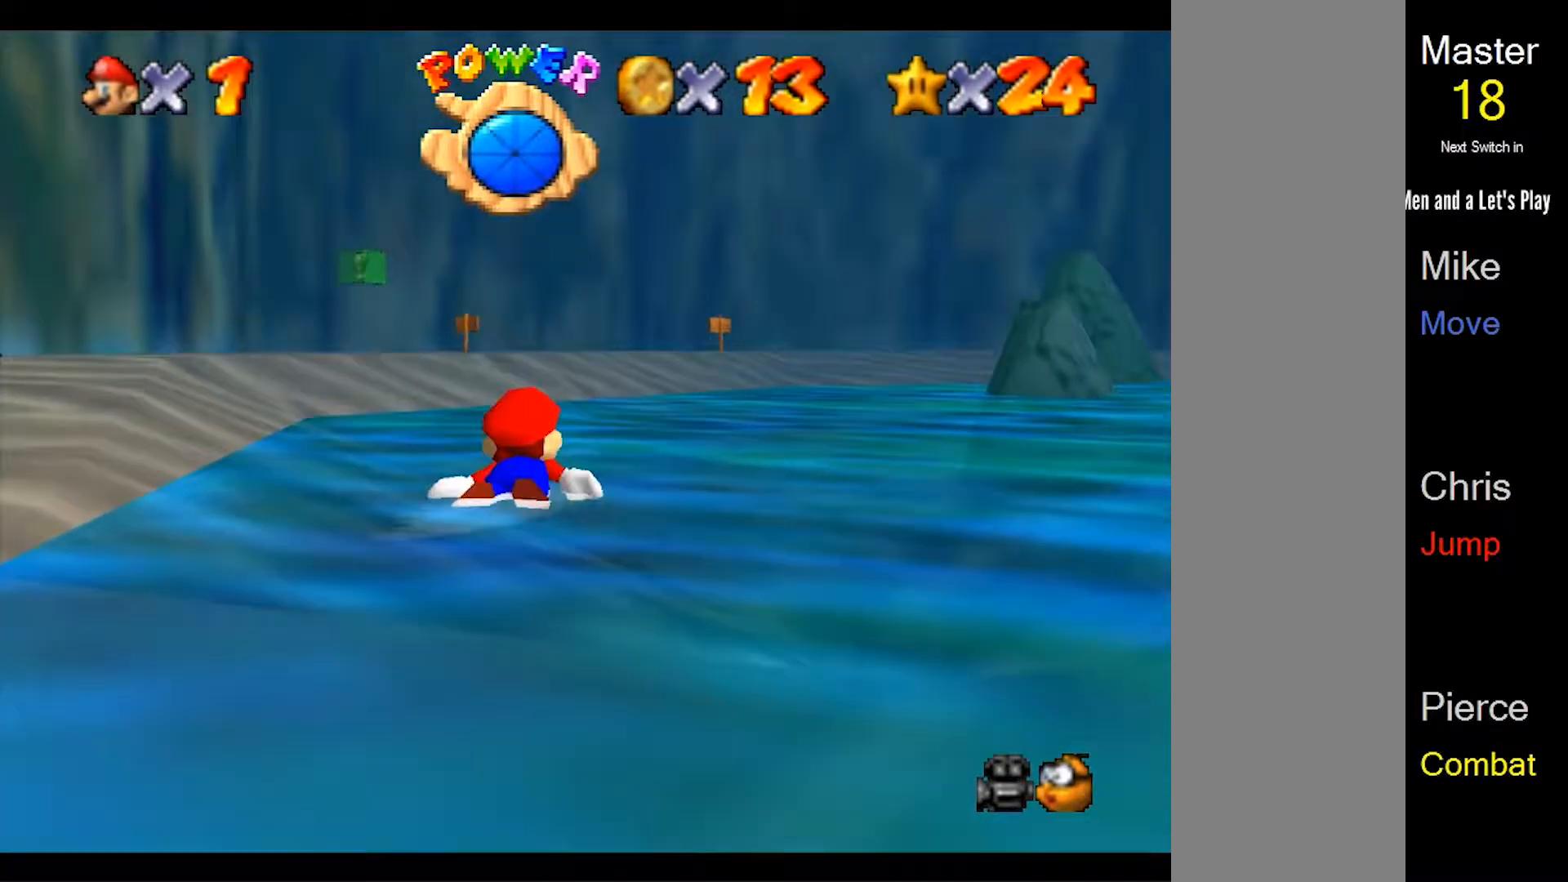
{"dt_ms": 500, "buttons": [], "left_stick": "left", "events": []}
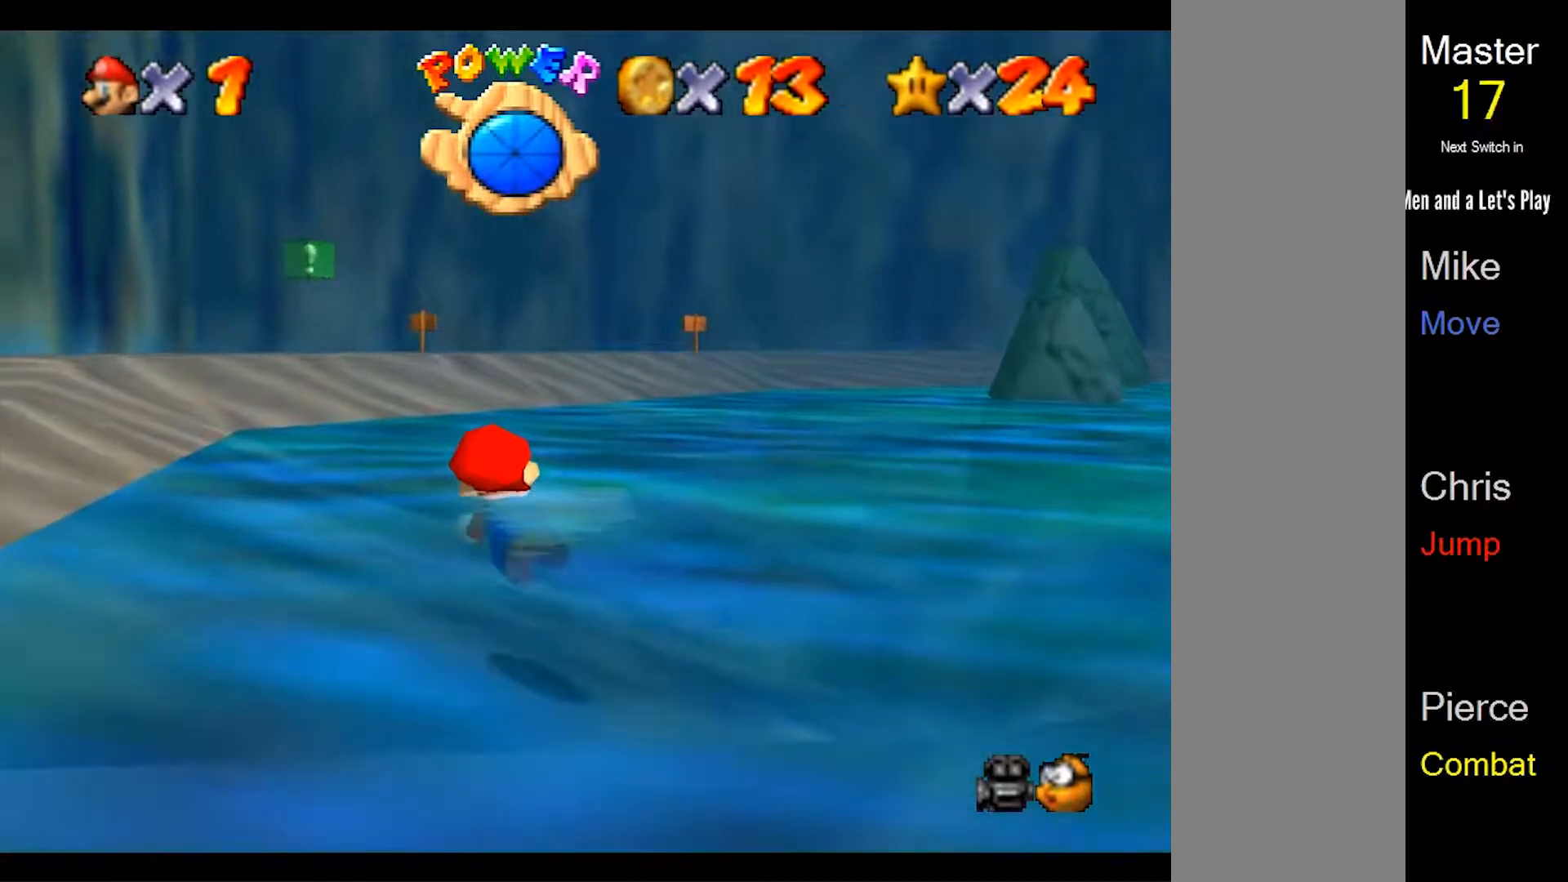
{"dt_ms": 500, "buttons": [], "left_stick": "left", "events": [[33, "A", "down"], [467, "A", "up"]]}
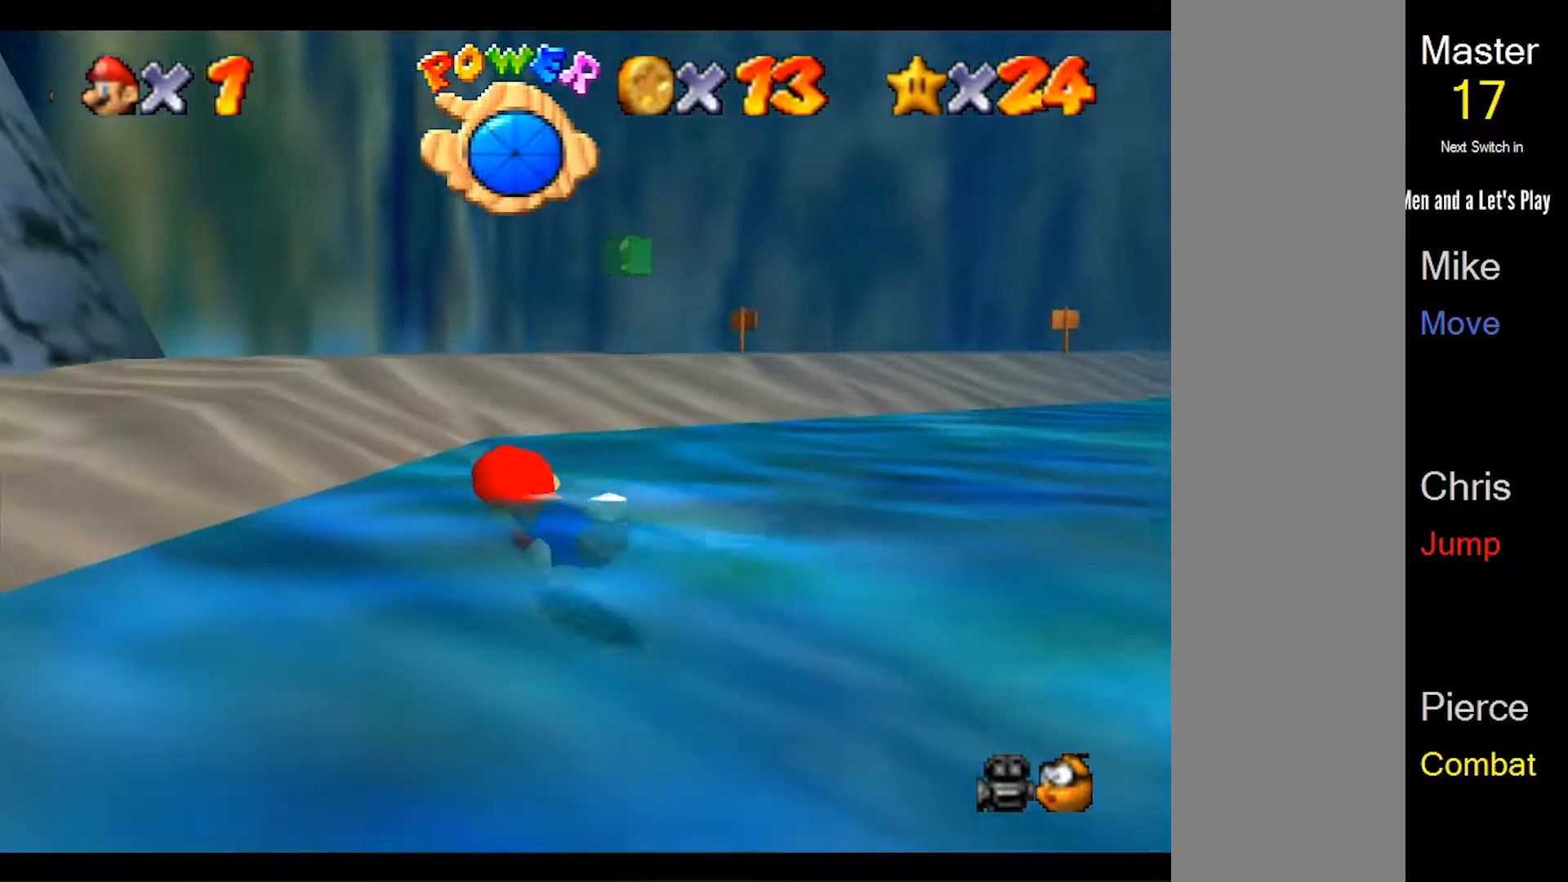
{"dt_ms": 500, "buttons": [], "left_stick": "center", "events": [[367, "left_stick", "center"]]}
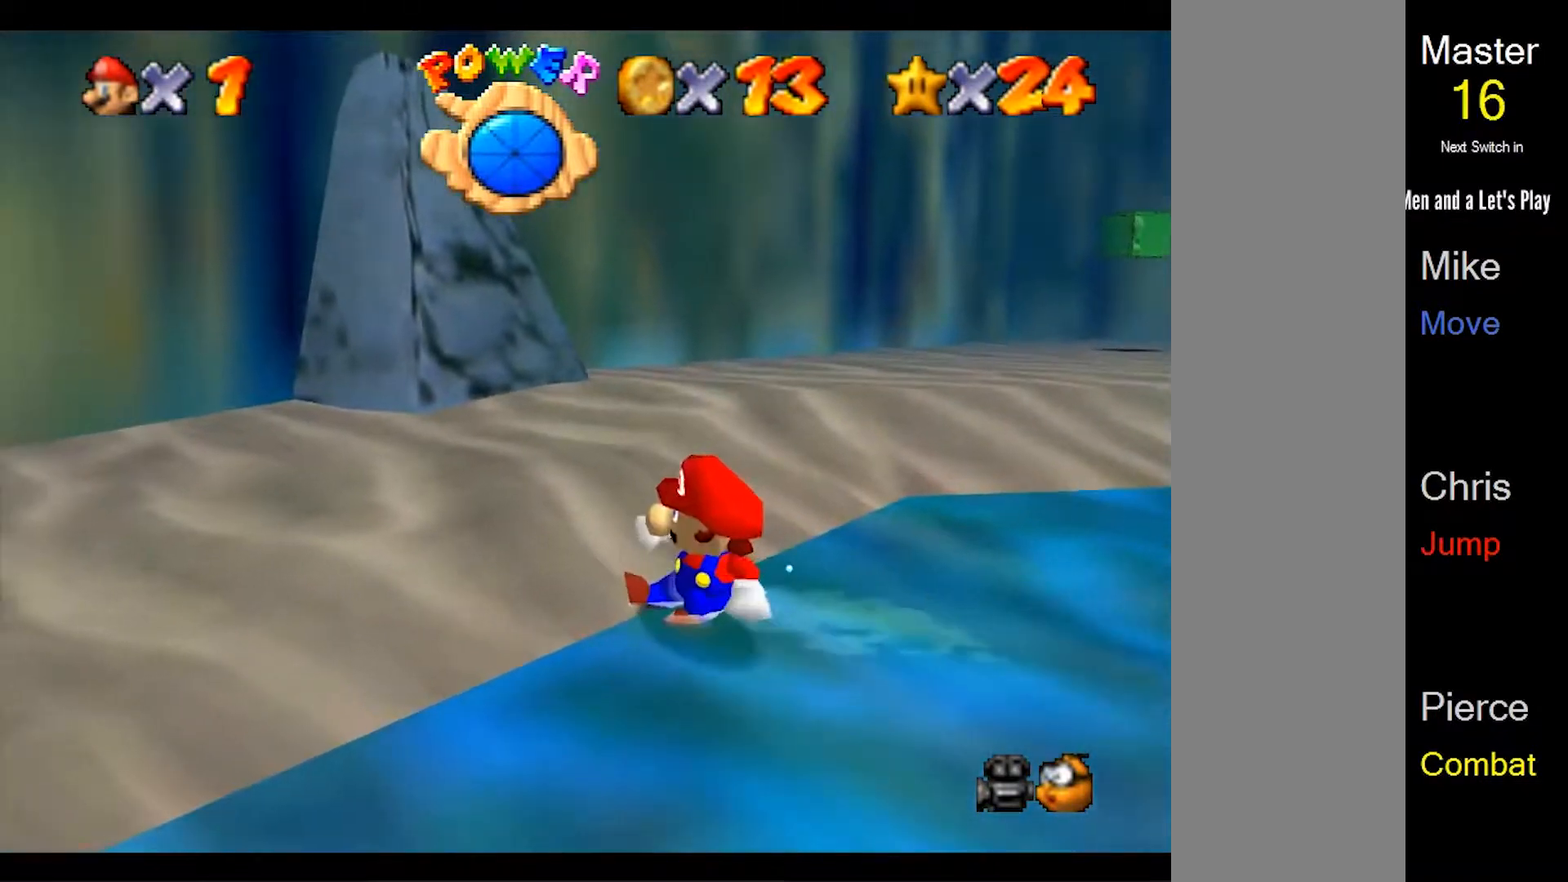
{"dt_ms": 500, "buttons": [], "left_stick": "left", "events": [[200, "left_stick", "left"], [233, "C_RIGHT", "down"], [367, "C_RIGHT", "up"]]}
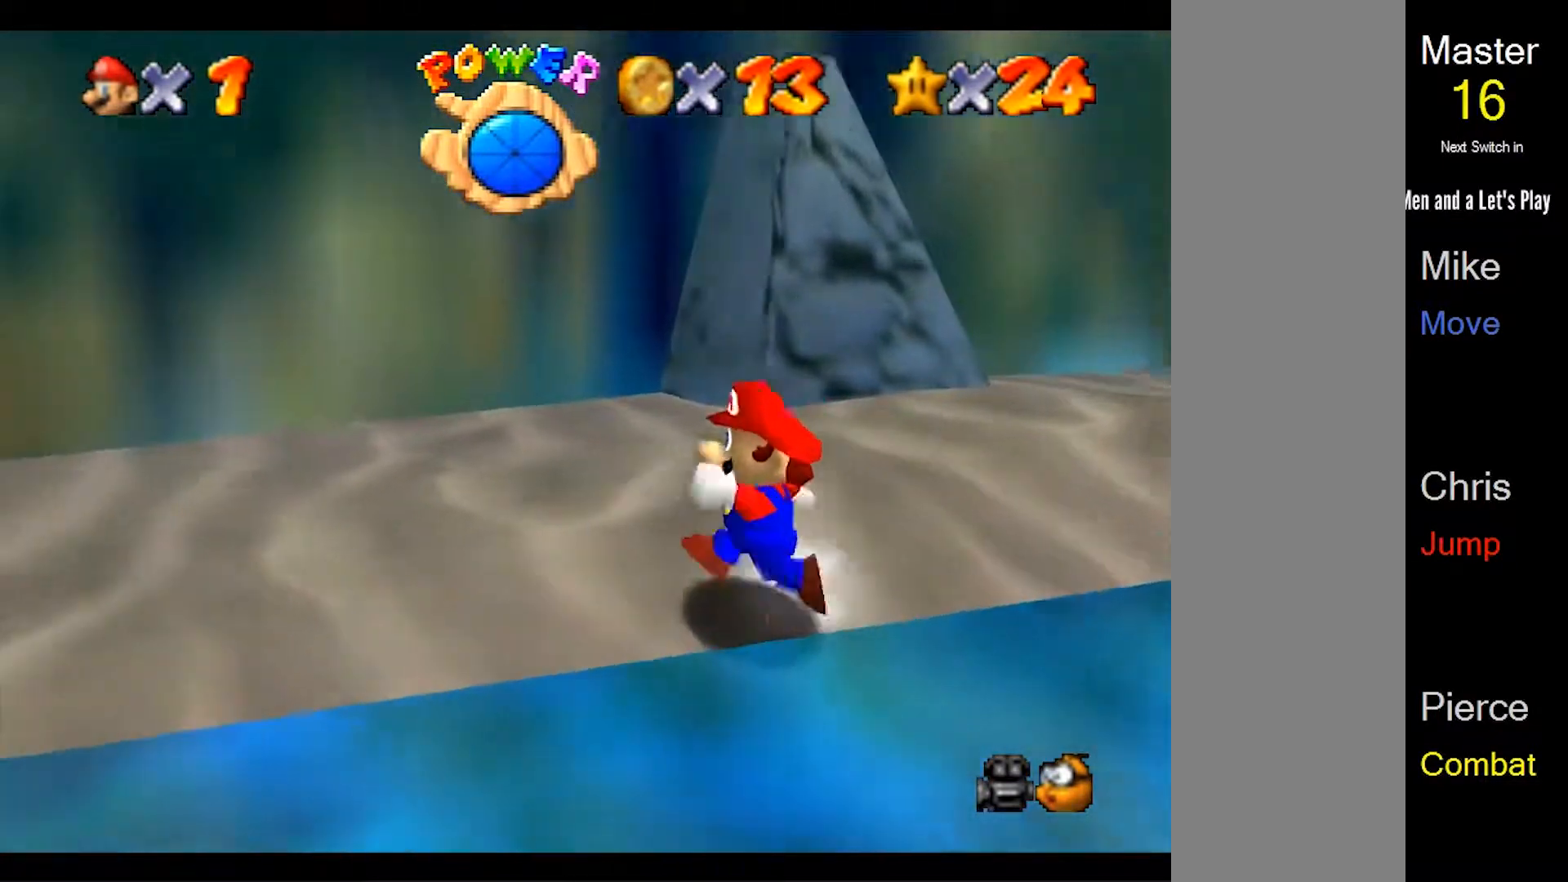
{"dt_ms": 500, "buttons": [], "left_stick": "center", "events": [[133, "C_RIGHT", "down"], [200, "left_stick", "center"], [267, "C_RIGHT", "up"]]}
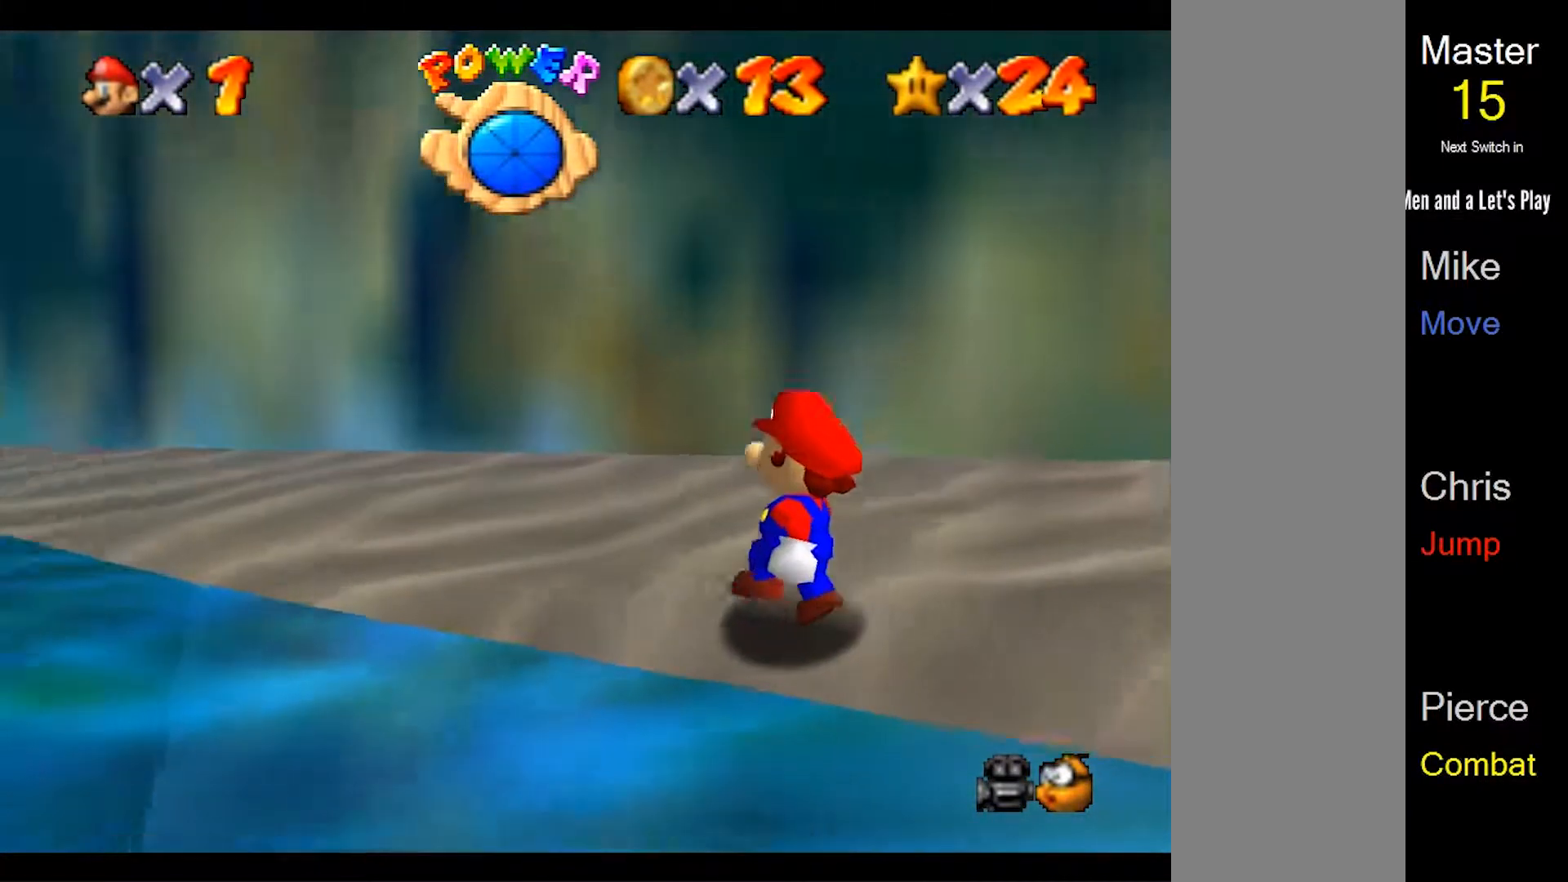
{"dt_ms": 500, "buttons": [], "left_stick": "center", "events": [[67, "C_RIGHT", "down"], [233, "C_RIGHT", "up"], [267, "left_stick", "left"], [400, "left_stick", "center"]]}
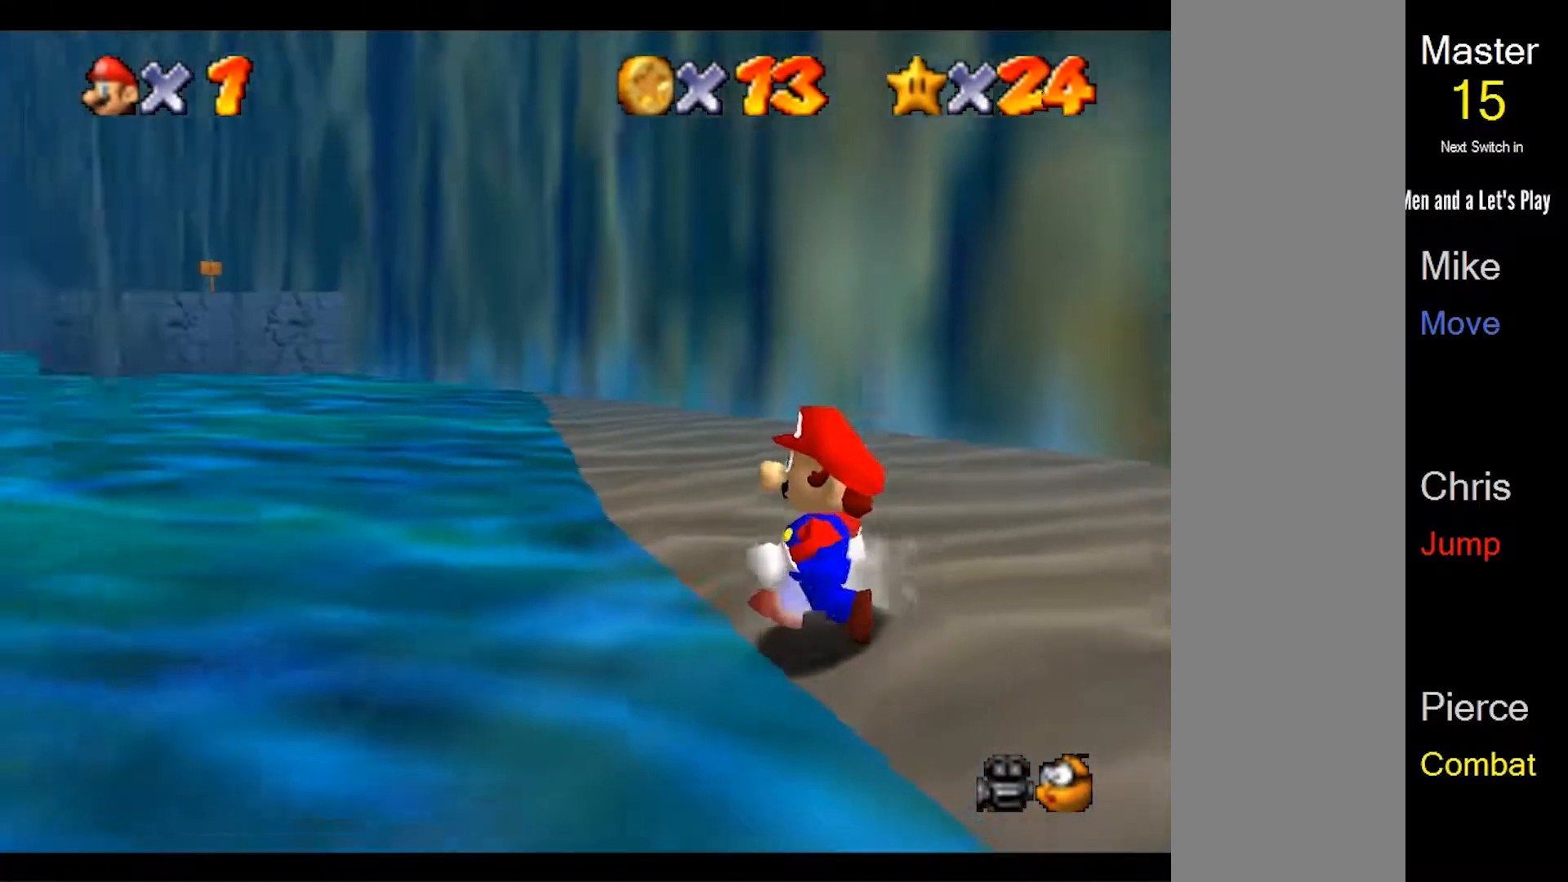
{"dt_ms": 500, "buttons": [], "left_stick": "center", "events": [[67, "C_RIGHT", "down"], [233, "C_RIGHT", "up"]]}